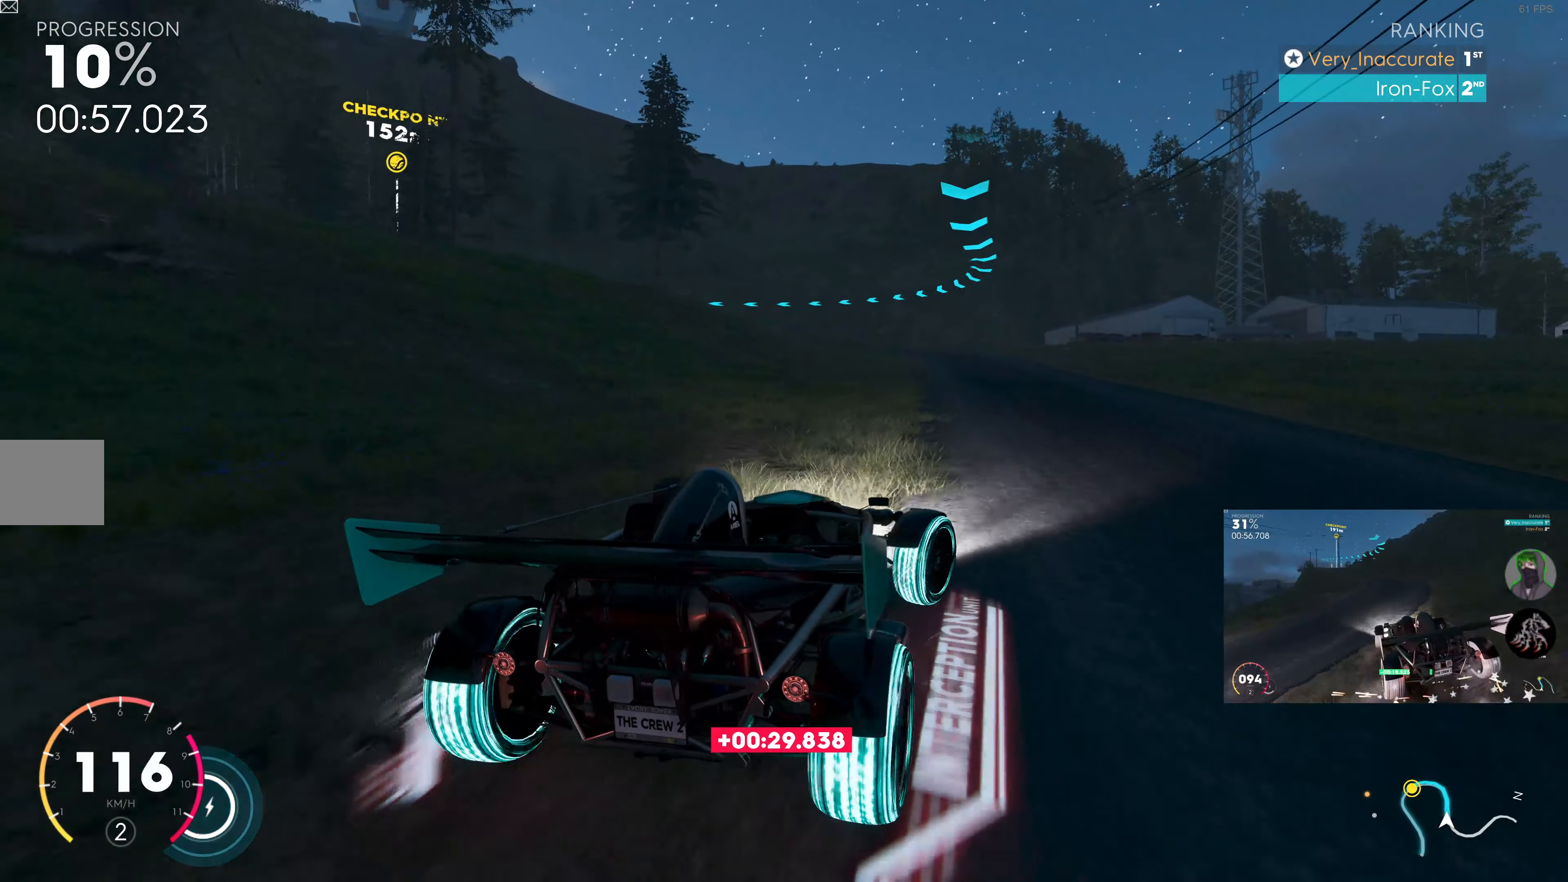
Gameplay with a controller (PlayStation layout); each line is a JSON object with the inputs held at the frame after it. "events" lists button and stick changes between this image and that frame as [ms after this image, input, new state], when the widget could be followed in between.
{"buttons": ["R2"], "left_stick": "center", "right_stick": "up-left", "events": [[66, "left_stick", "left"], [333, "left_stick", "center"]]}
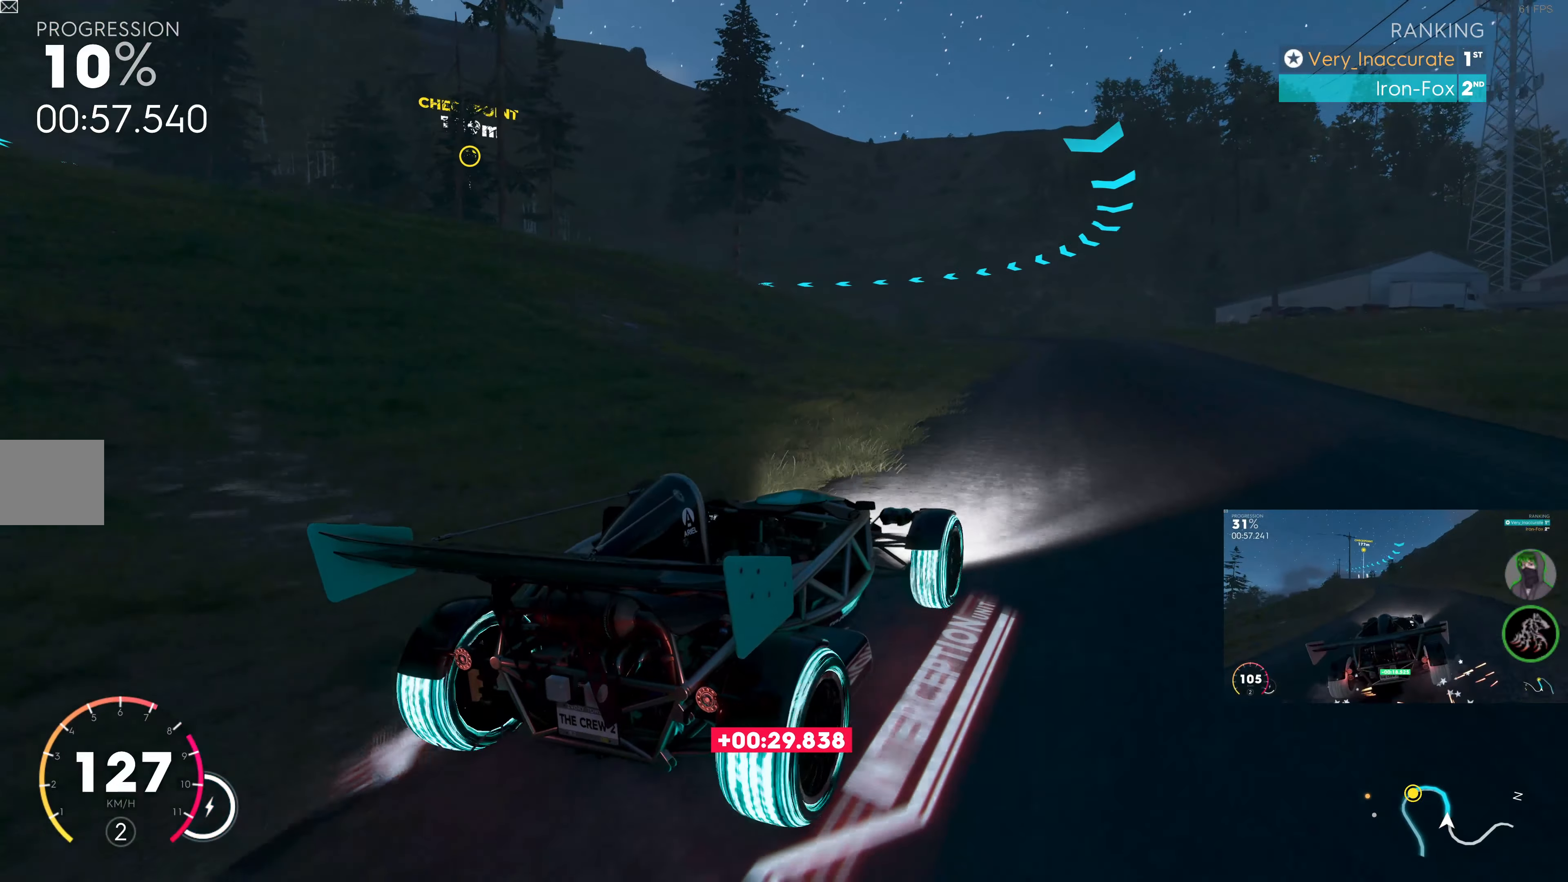
{"buttons": ["R2"], "left_stick": "center", "right_stick": "up-left", "events": []}
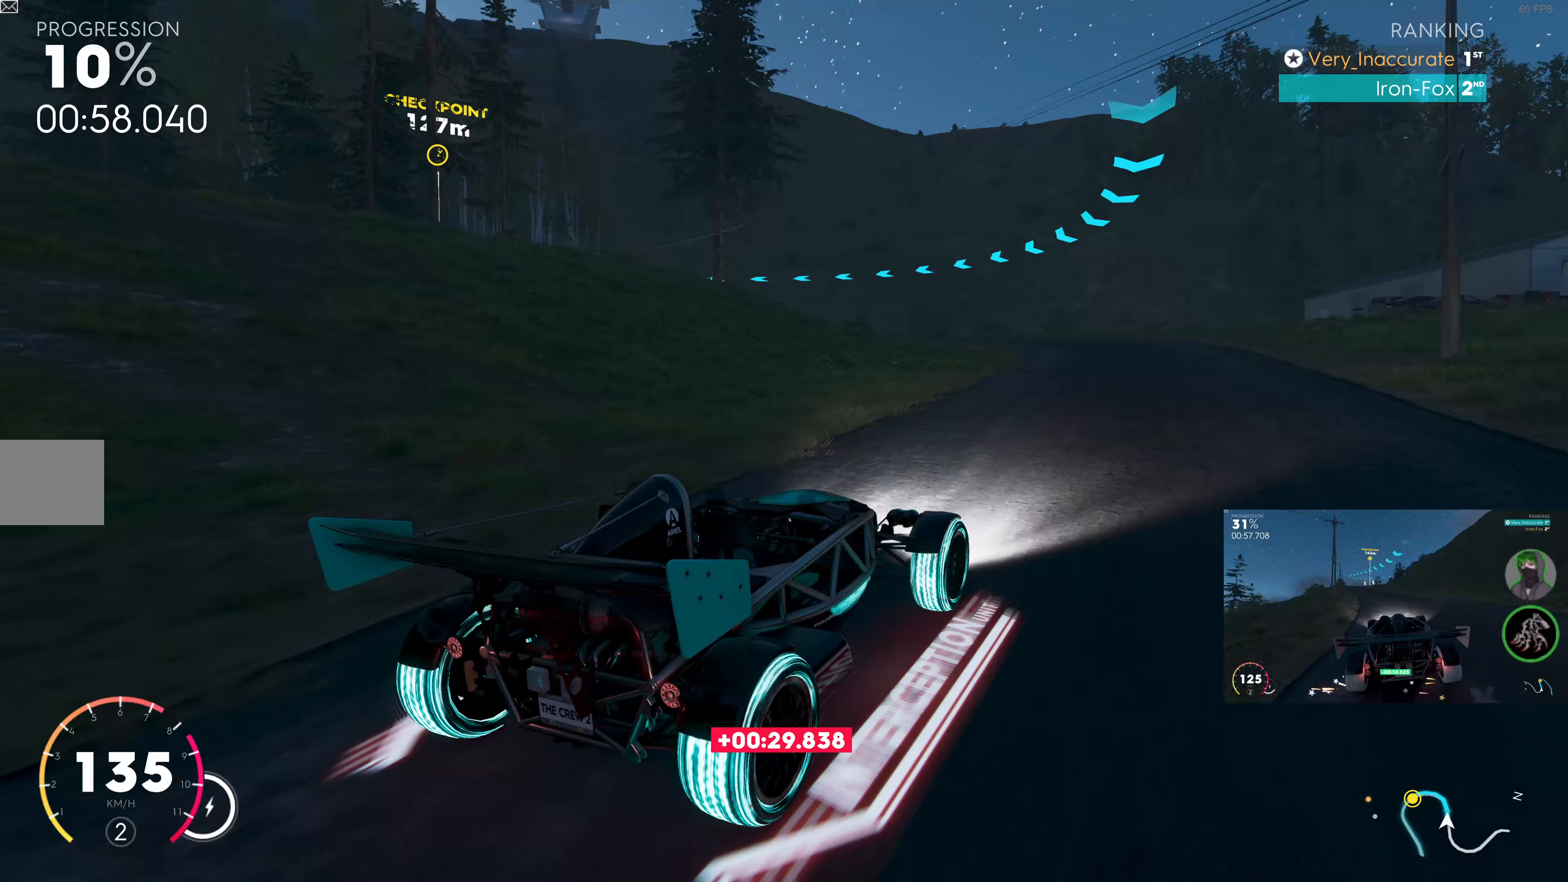
{"buttons": [], "left_stick": "up-left", "right_stick": "up-left", "events": [[67, "left_stick", "up-left"], [183, "R2", "up"]]}
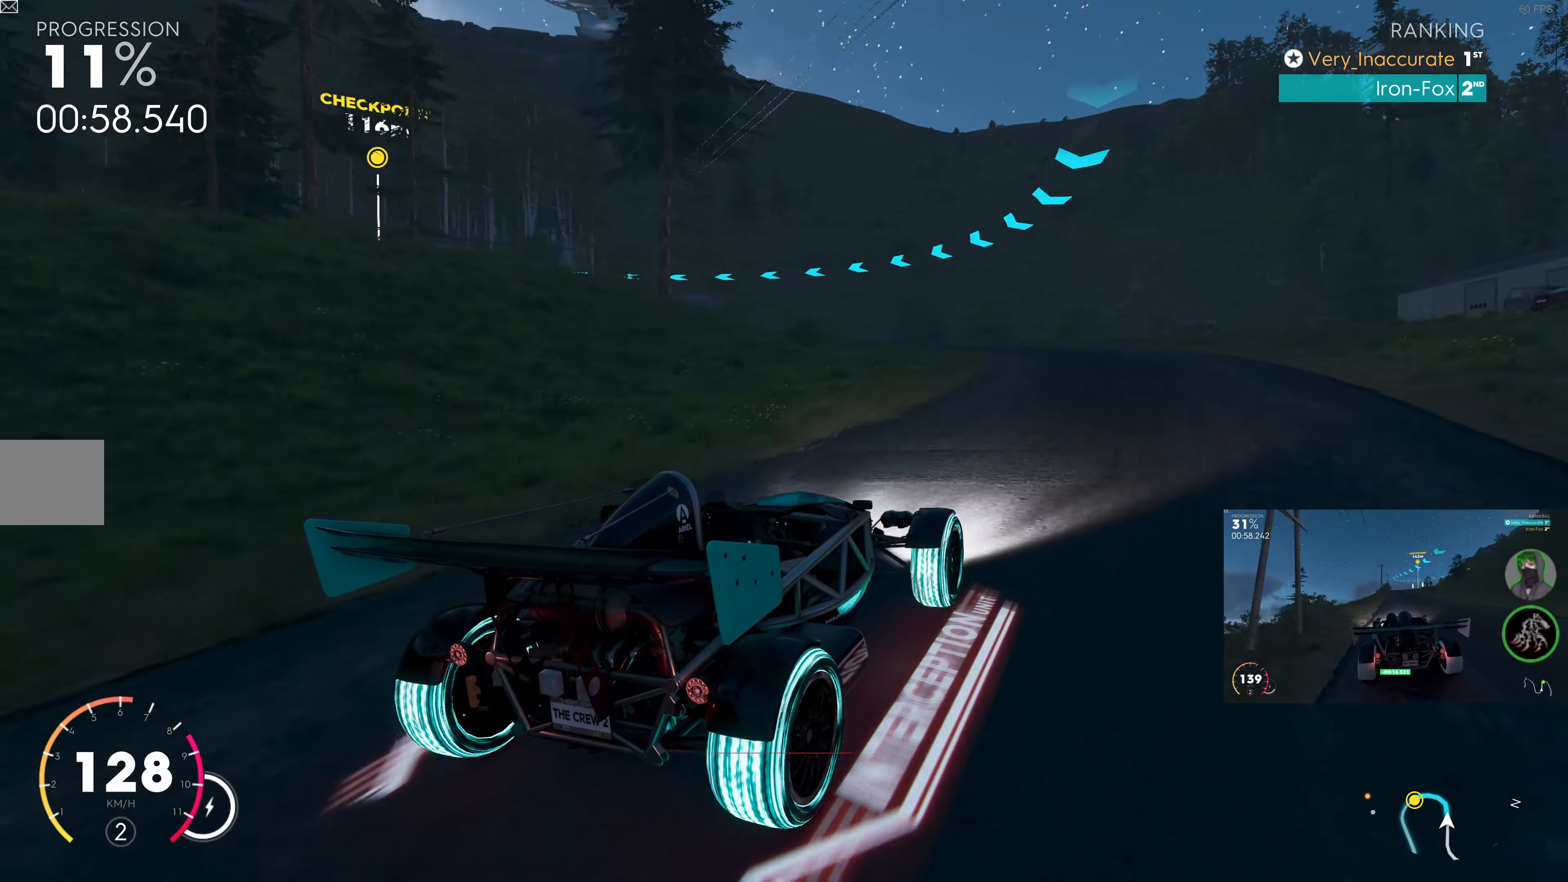
{"buttons": [], "left_stick": "up-left", "right_stick": "up-left", "events": []}
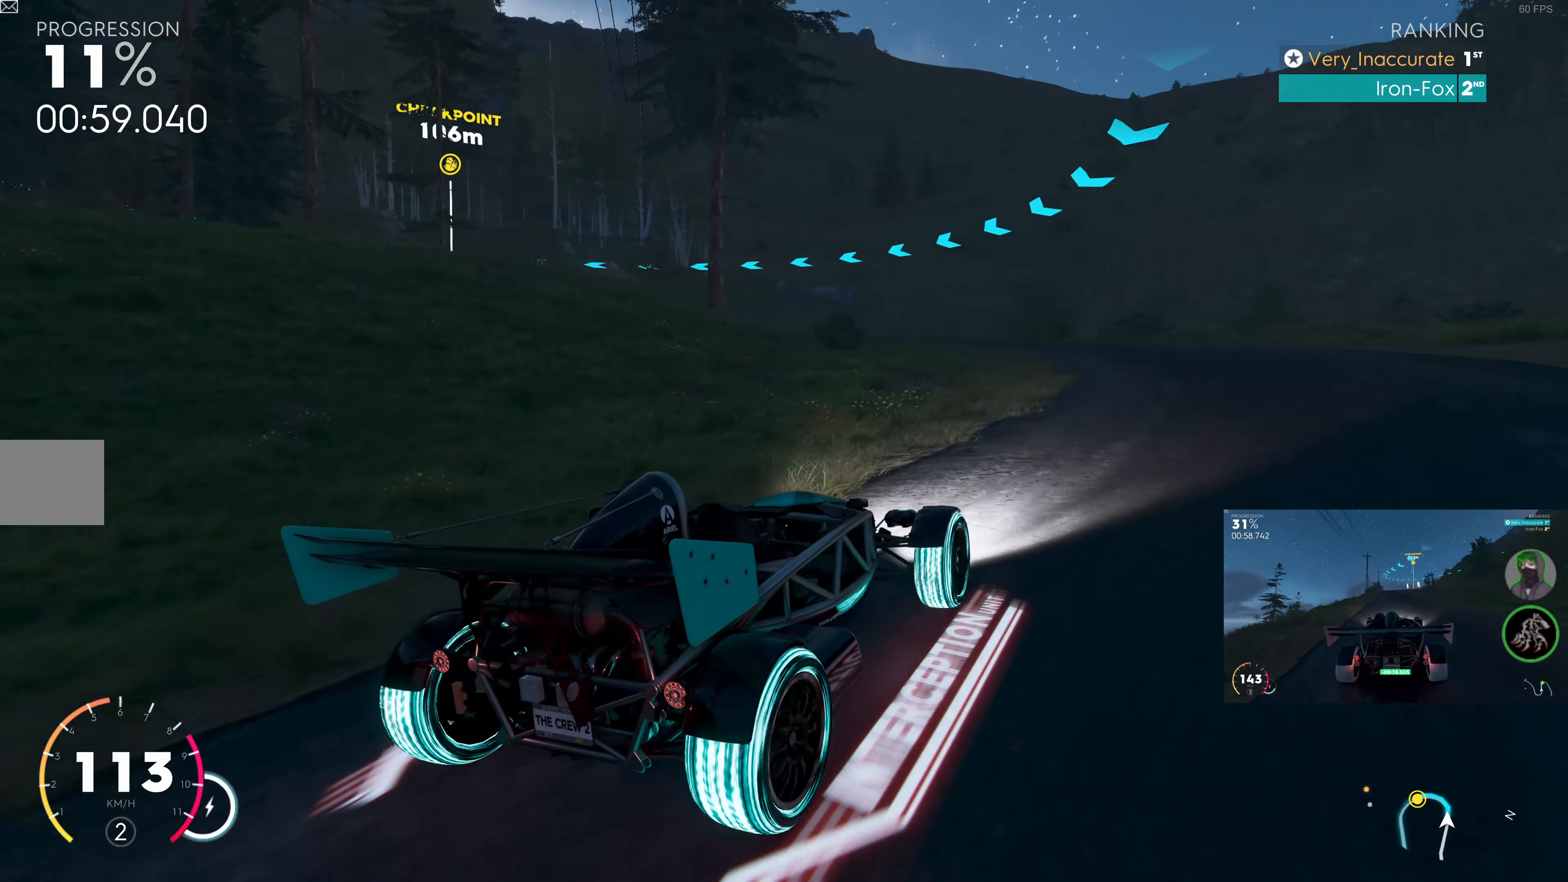
{"buttons": [], "left_stick": "up", "right_stick": "up-left", "events": [[17, "left_stick", "up"]]}
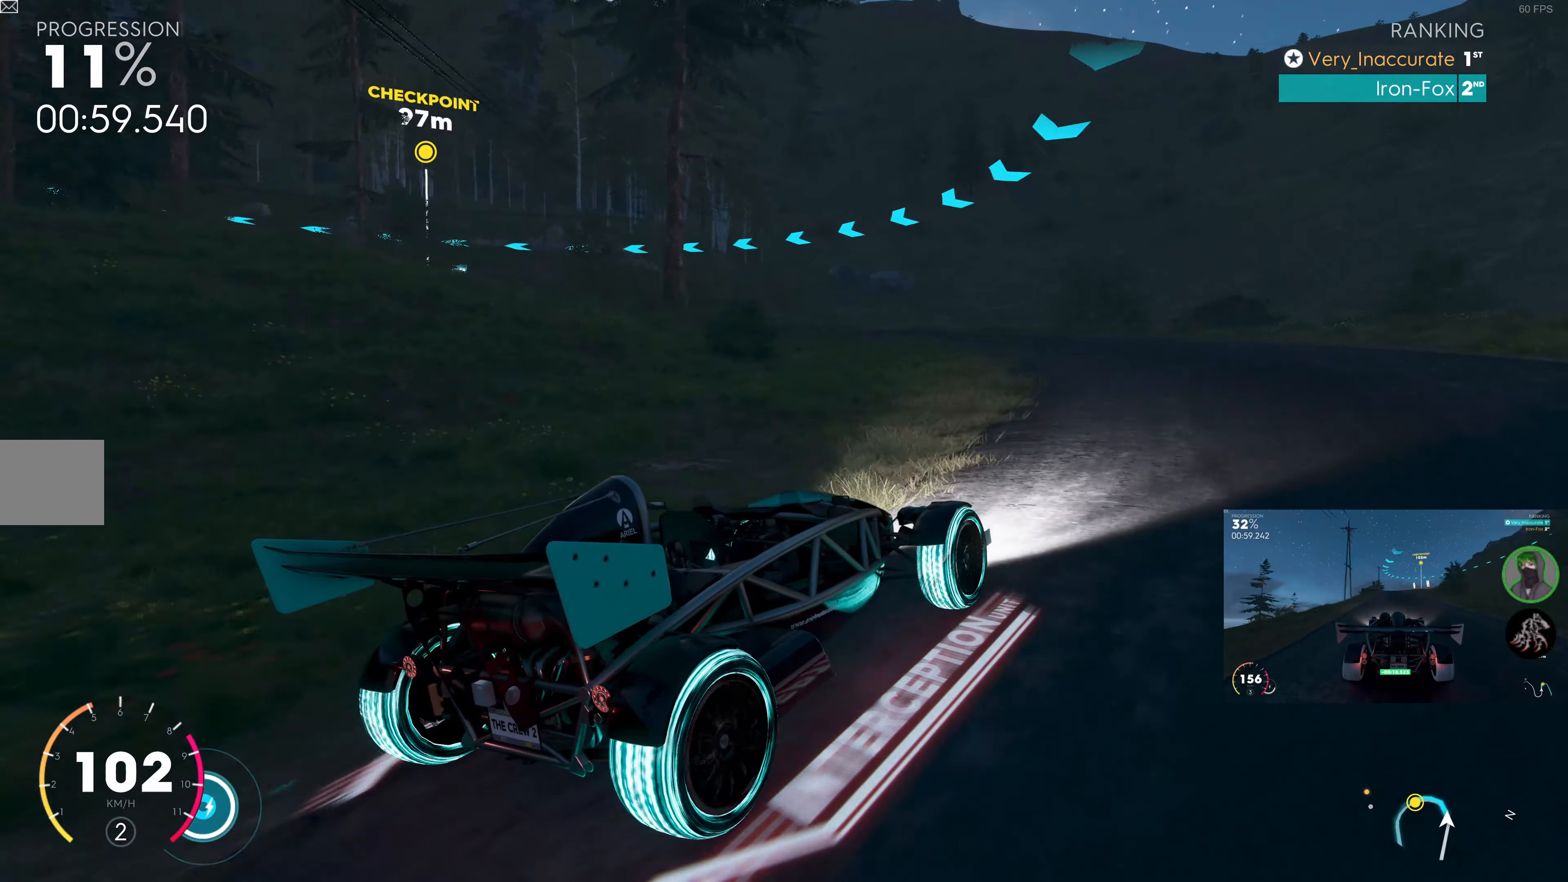
{"buttons": ["R2"], "left_stick": "up", "right_stick": "up-left", "events": [[217, "R2", "down"]]}
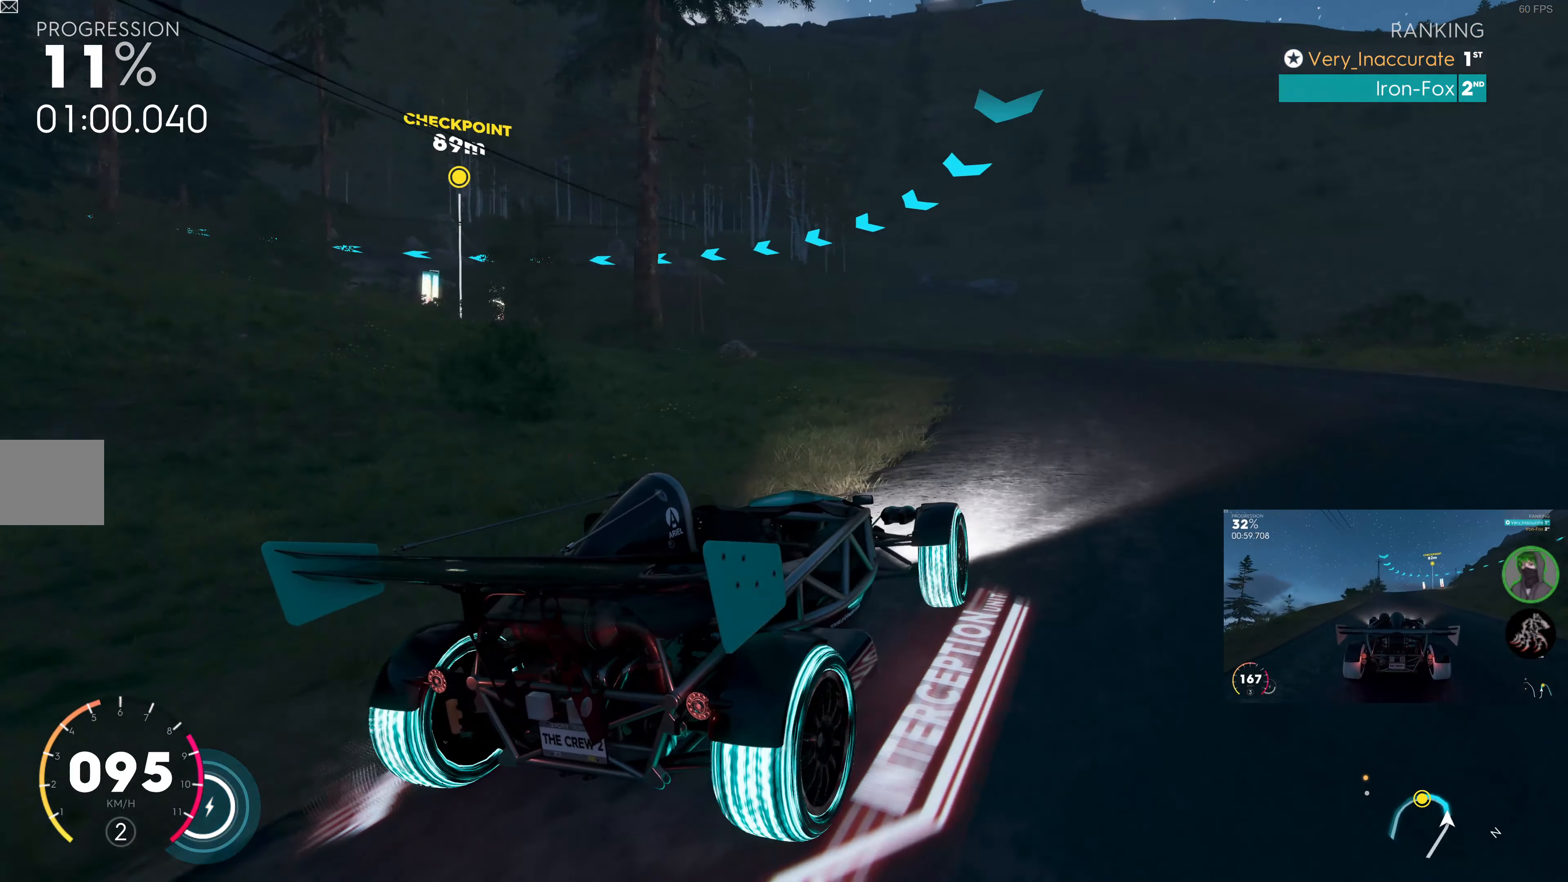
{"buttons": ["R2"], "left_stick": "up-left", "right_stick": "up-left", "events": [[417, "left_stick", "up-left"]]}
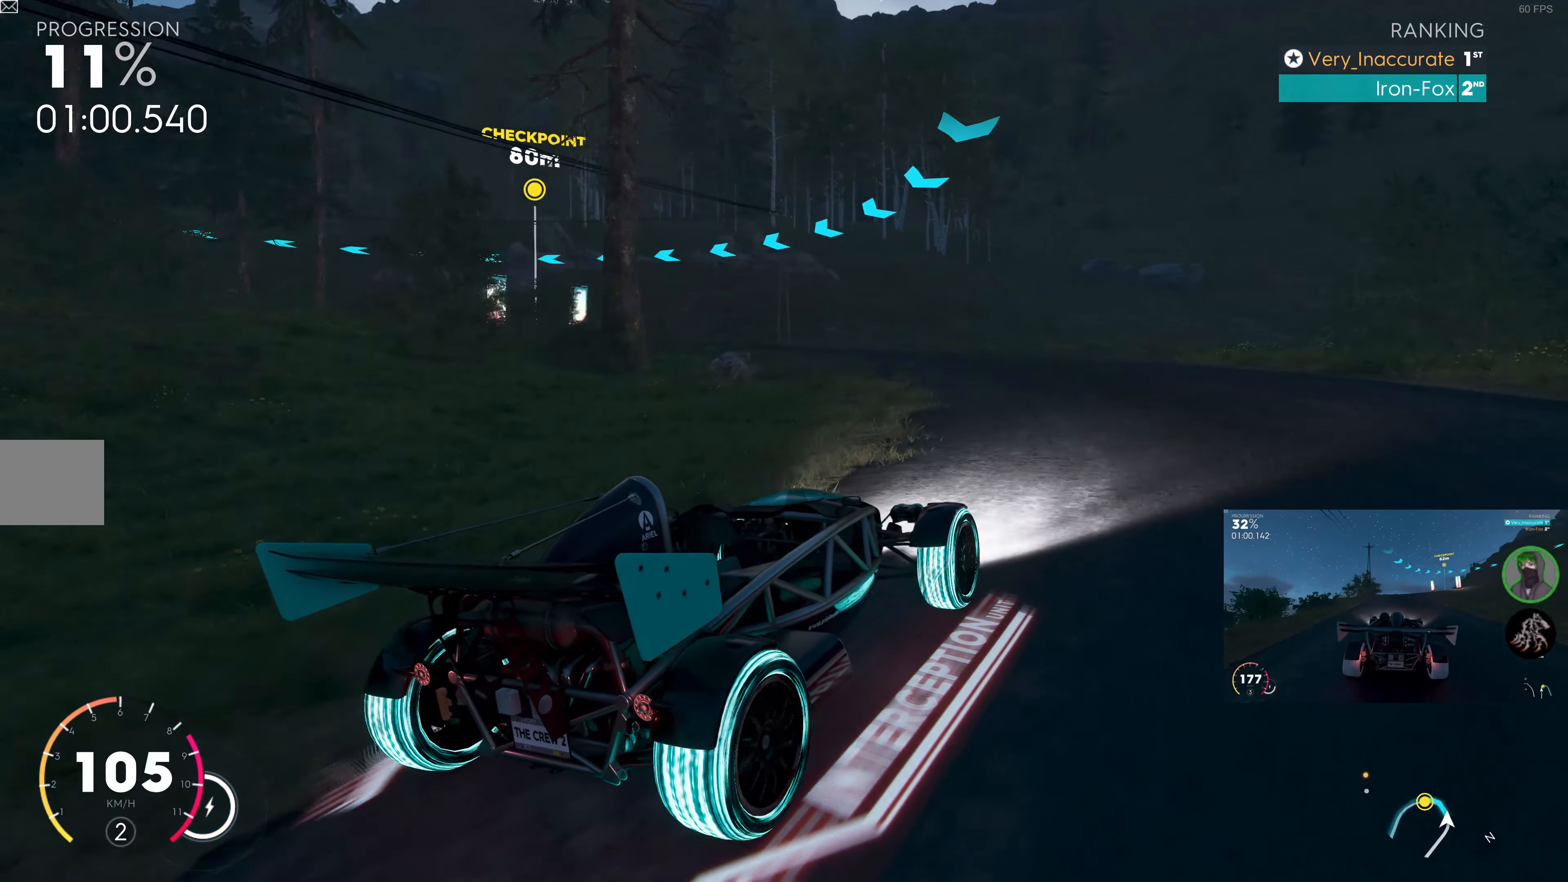
{"buttons": ["R2"], "left_stick": "up-left", "right_stick": "up-left", "events": []}
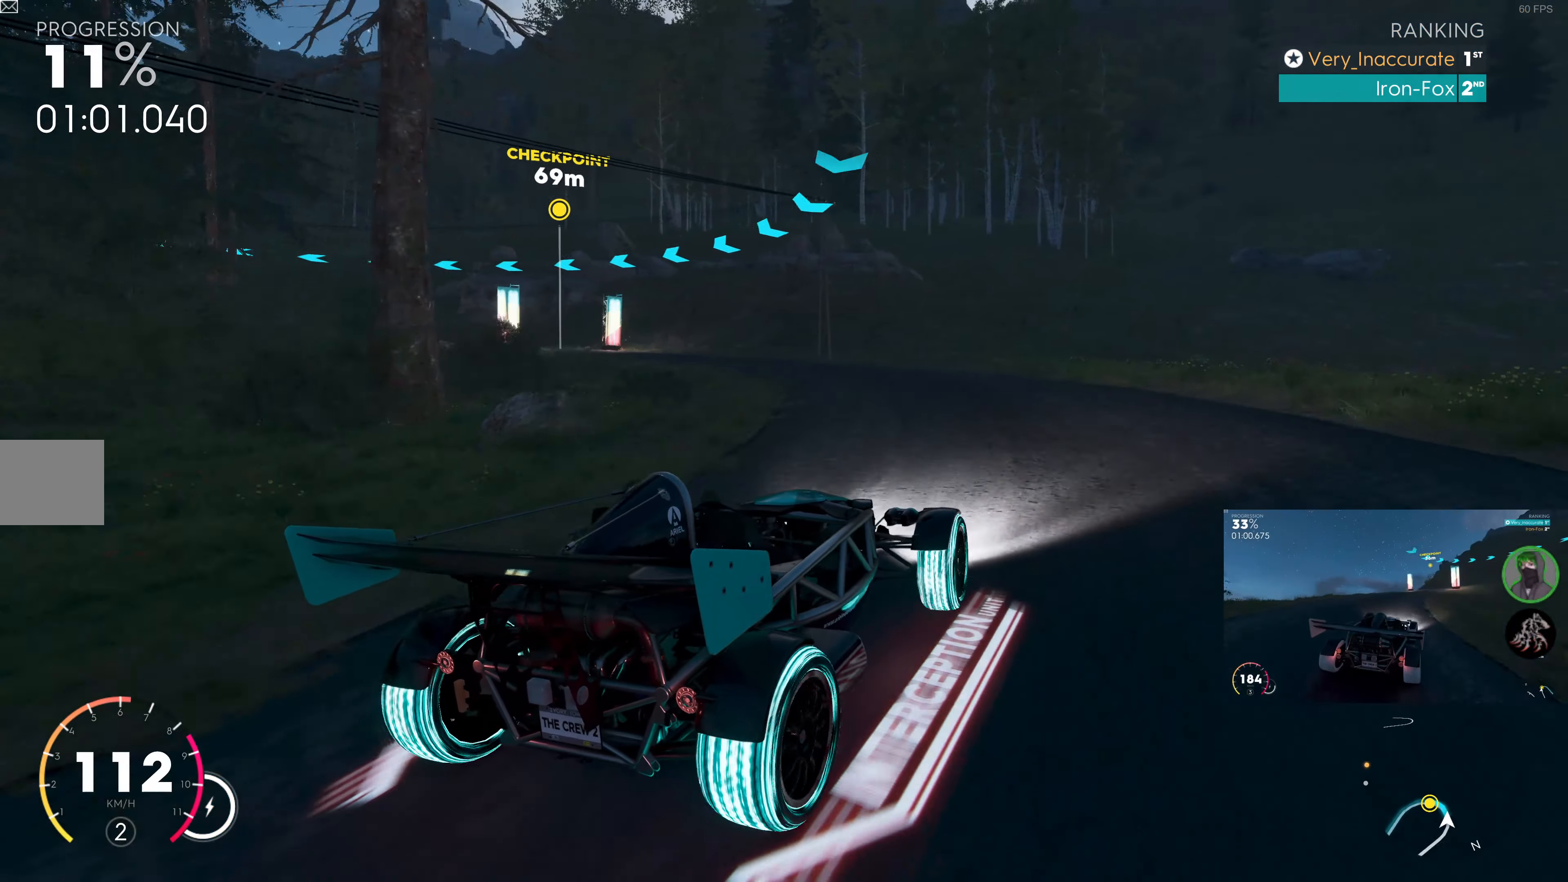
{"buttons": ["R2"], "left_stick": "up-left", "right_stick": "center", "events": [[367, "right_stick", "center"]]}
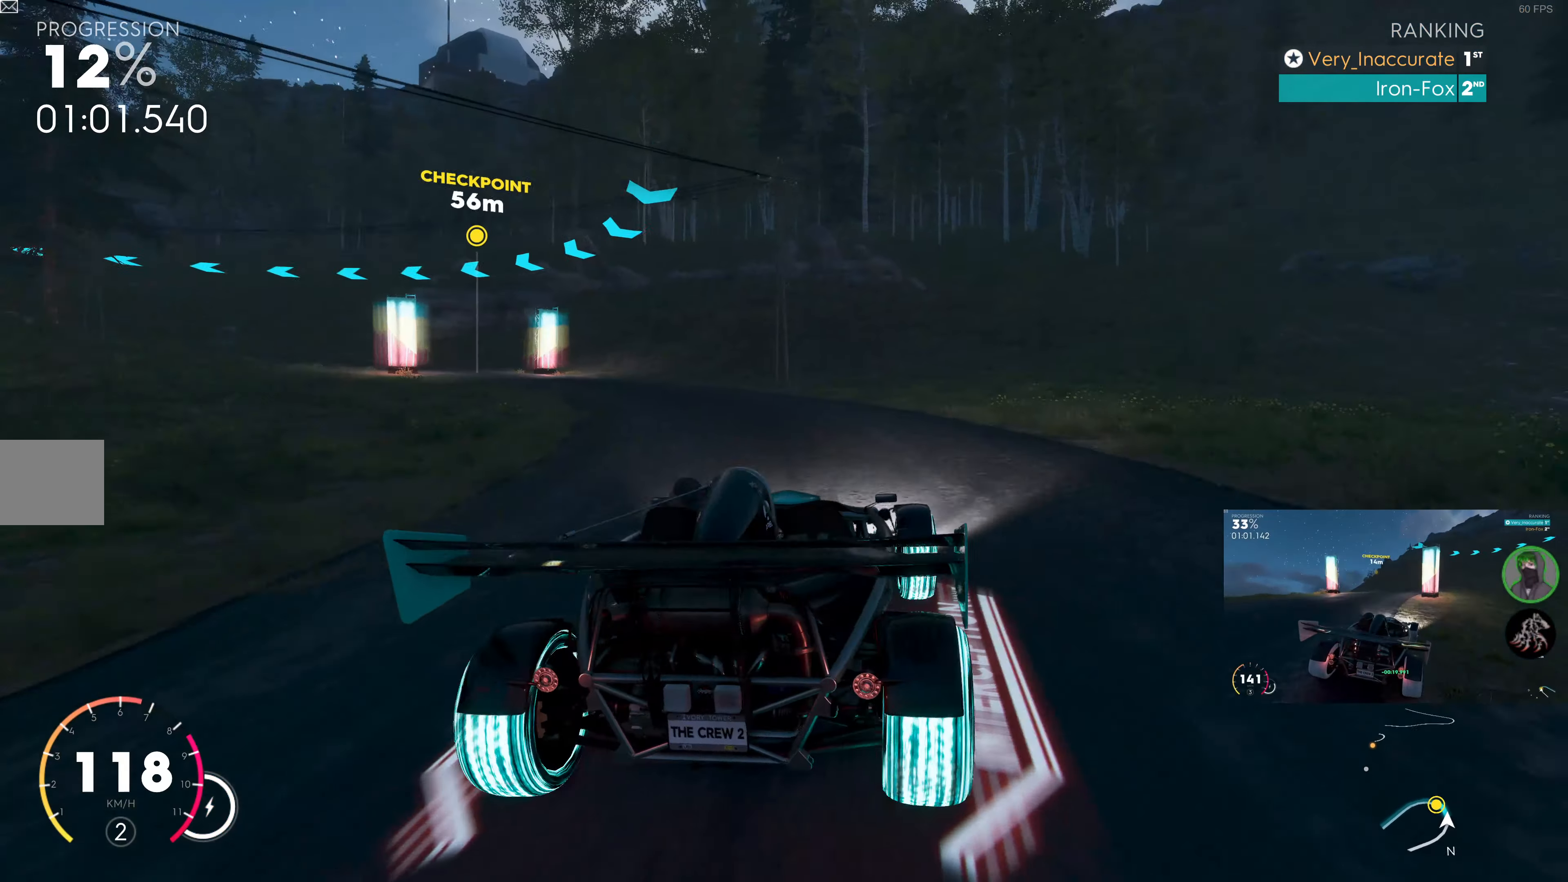
{"buttons": ["R2"], "left_stick": "up-left", "right_stick": "center", "events": []}
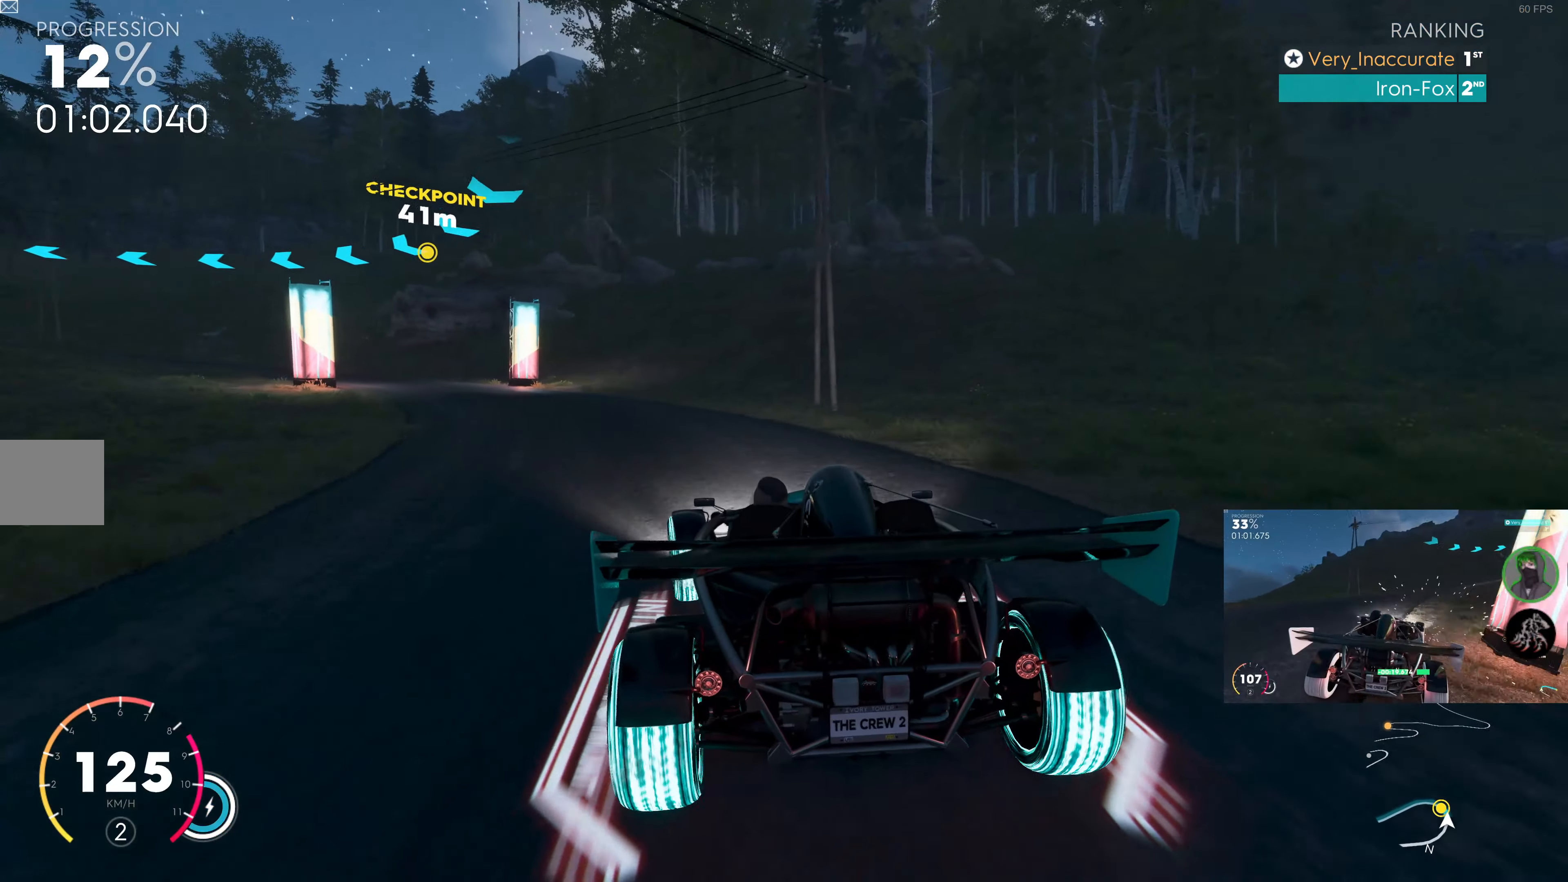
{"buttons": [], "left_stick": "up-left", "right_stick": "center", "events": [[334, "R2", "up"]]}
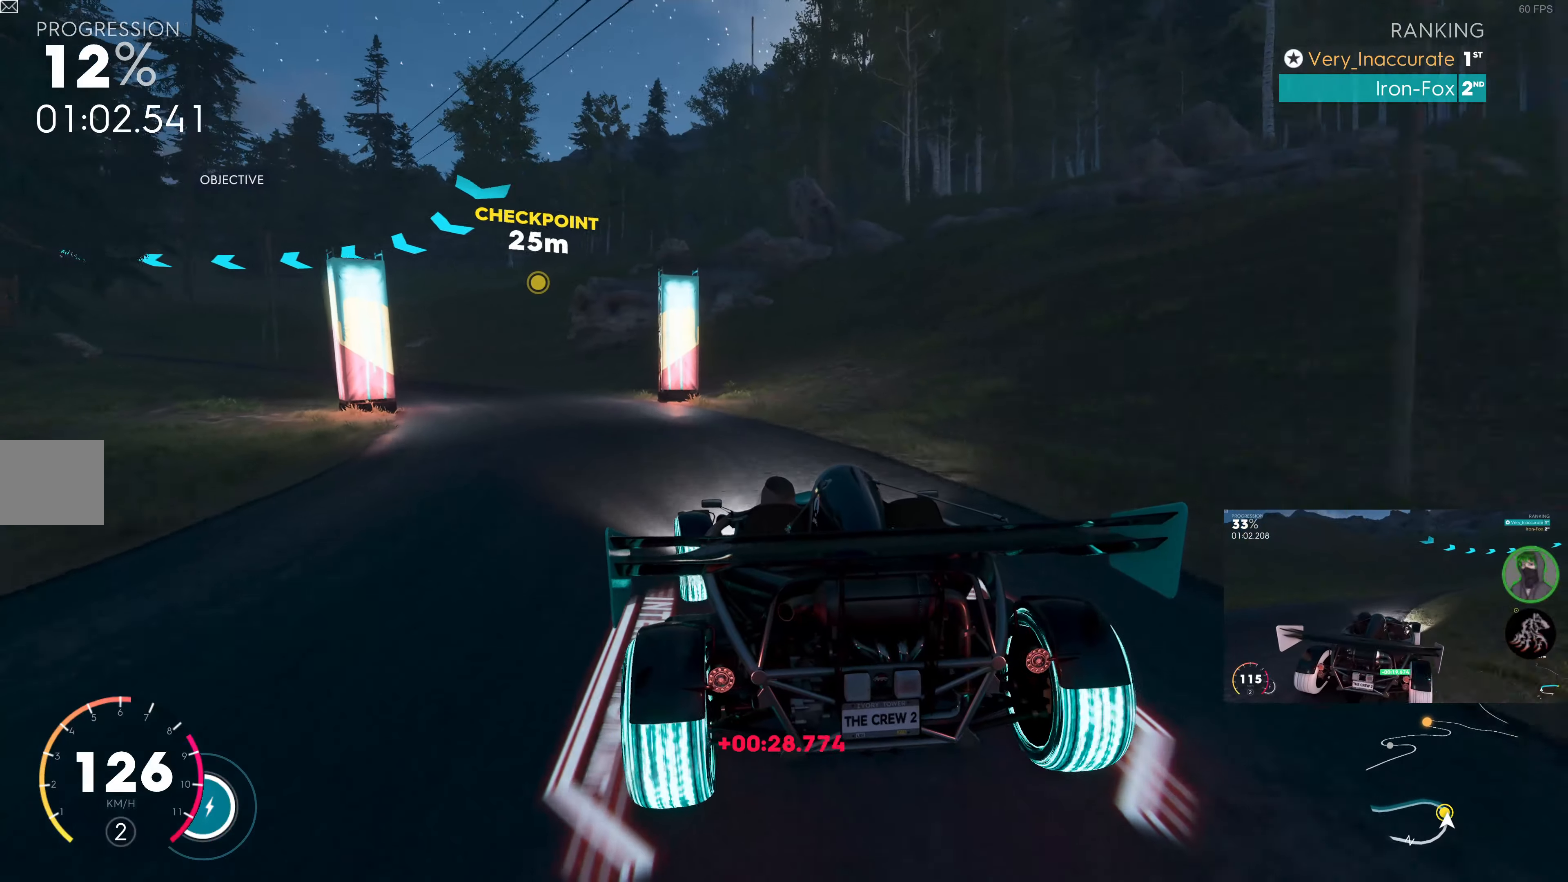
{"buttons": [], "left_stick": "up-left", "right_stick": "center", "events": [[100, "L2", "down"], [500, "L2", "up"]]}
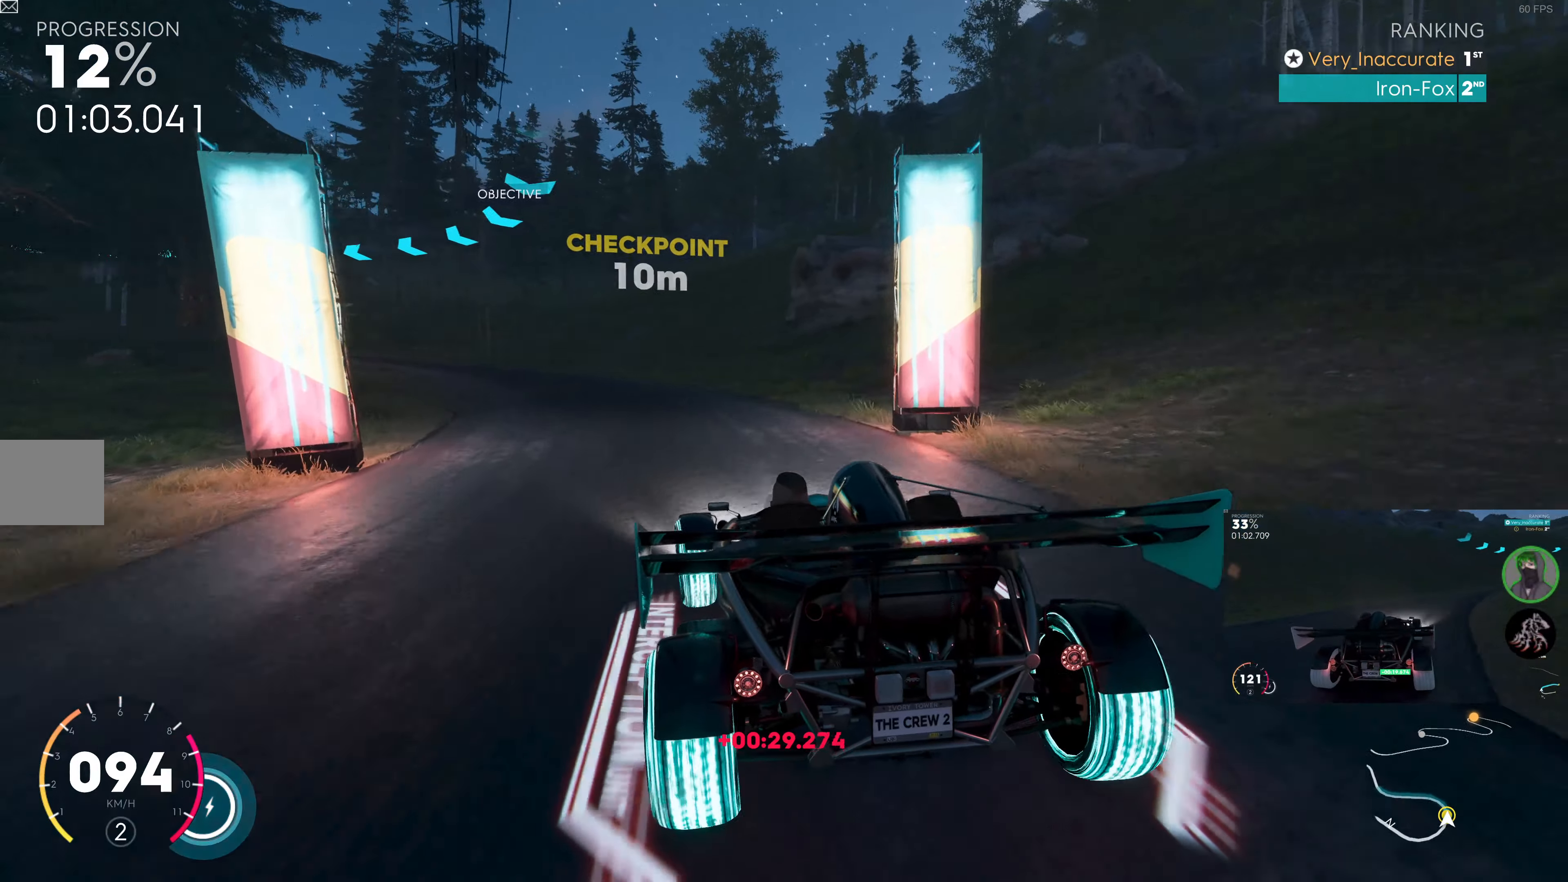
{"buttons": [], "left_stick": "center", "right_stick": "center", "events": [[184, "left_stick", "center"], [350, "left_stick", "up-left"], [417, "left_stick", "center"]]}
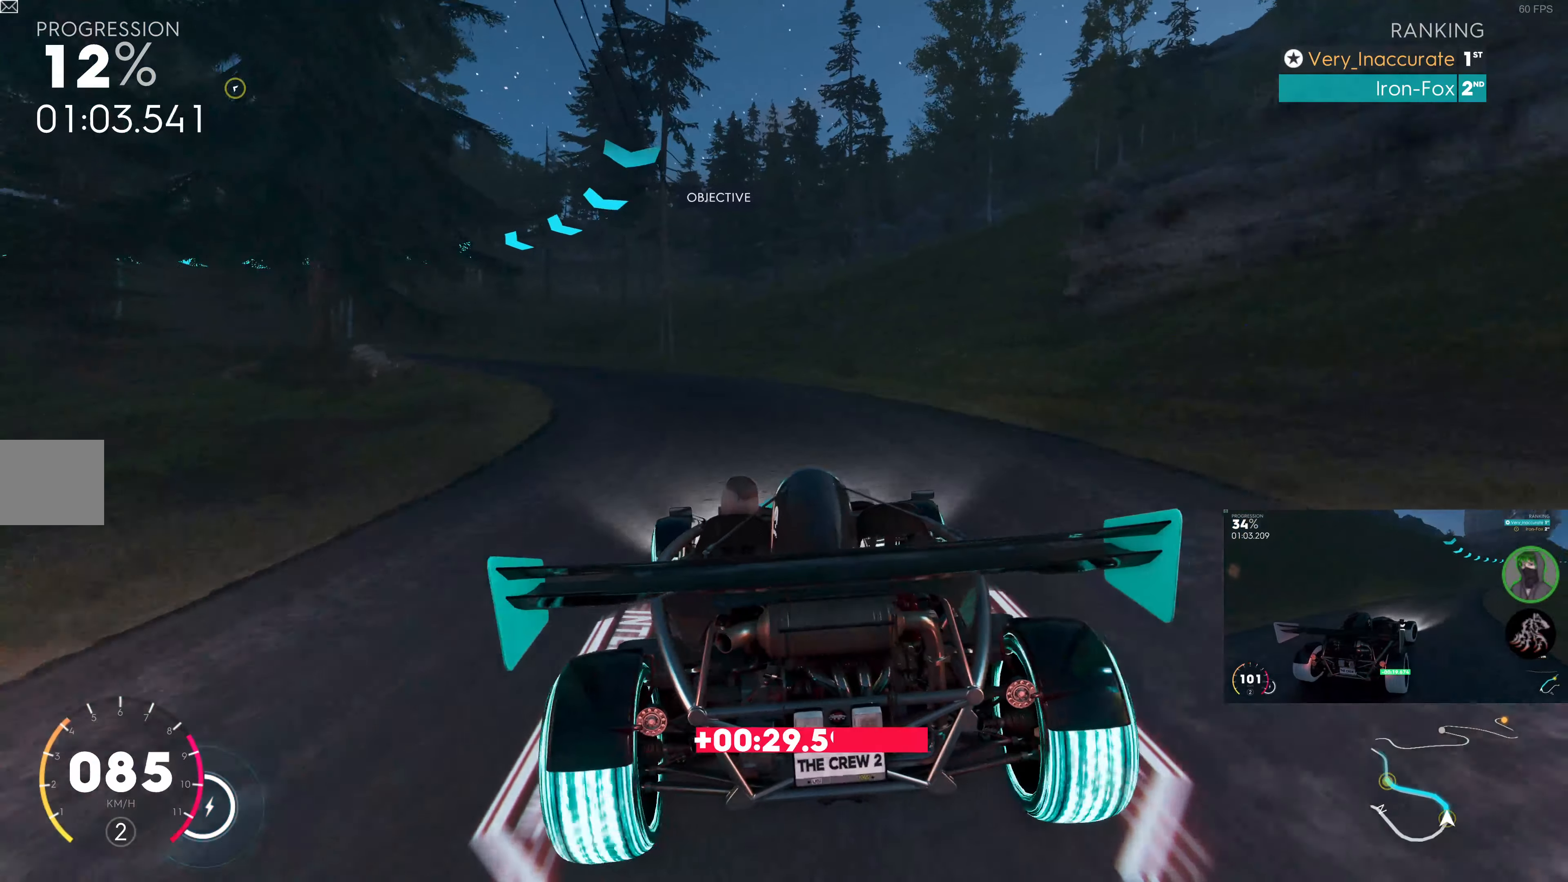
{"buttons": [], "left_stick": "center", "right_stick": "center", "events": []}
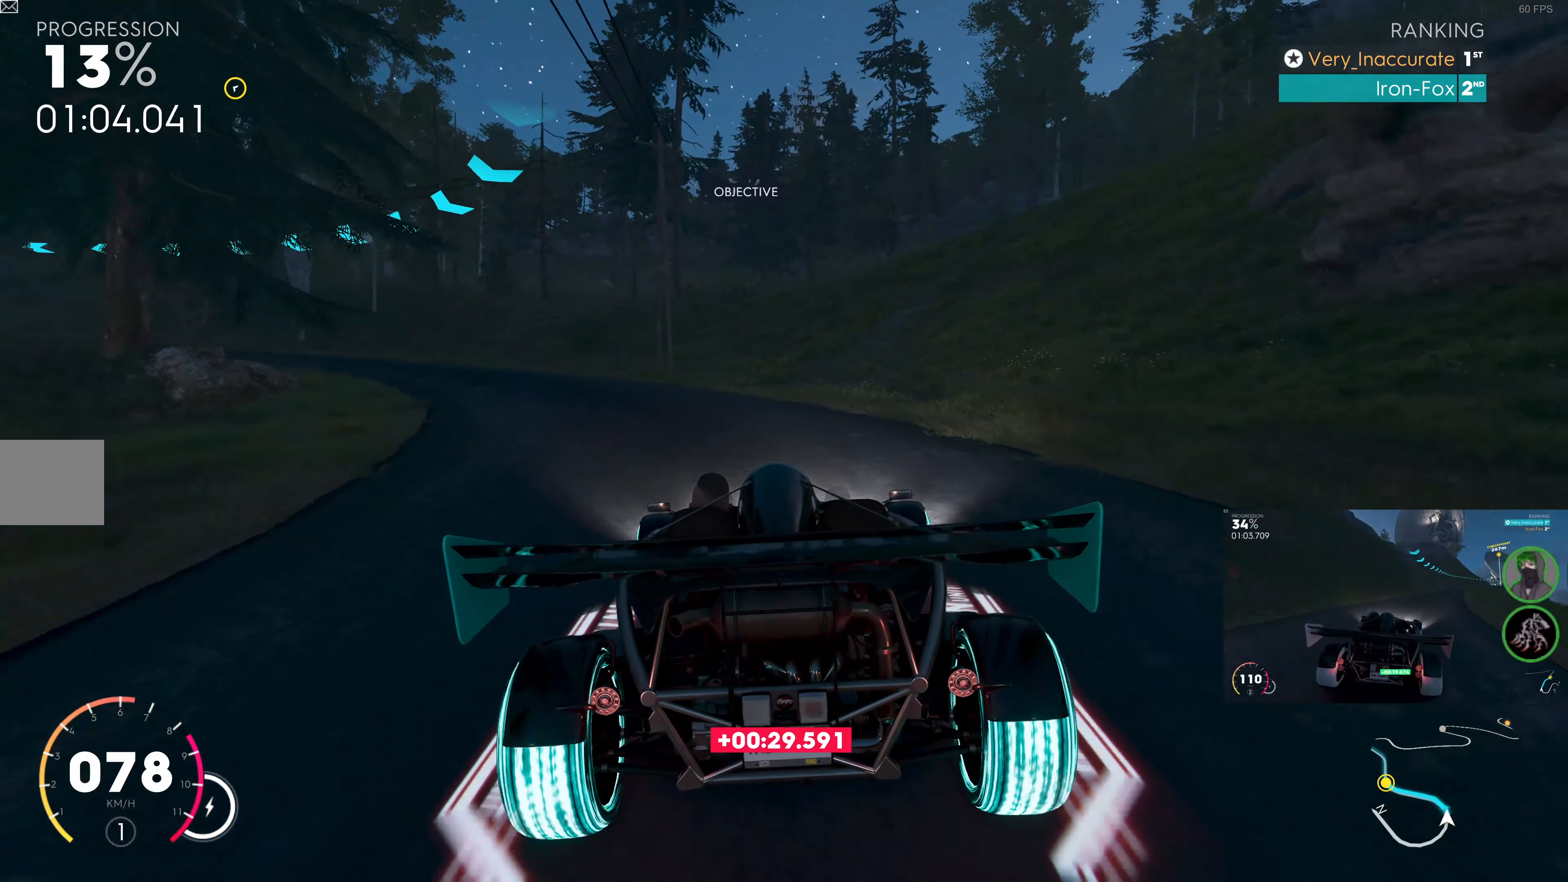
{"buttons": [], "left_stick": "center", "right_stick": "center", "events": []}
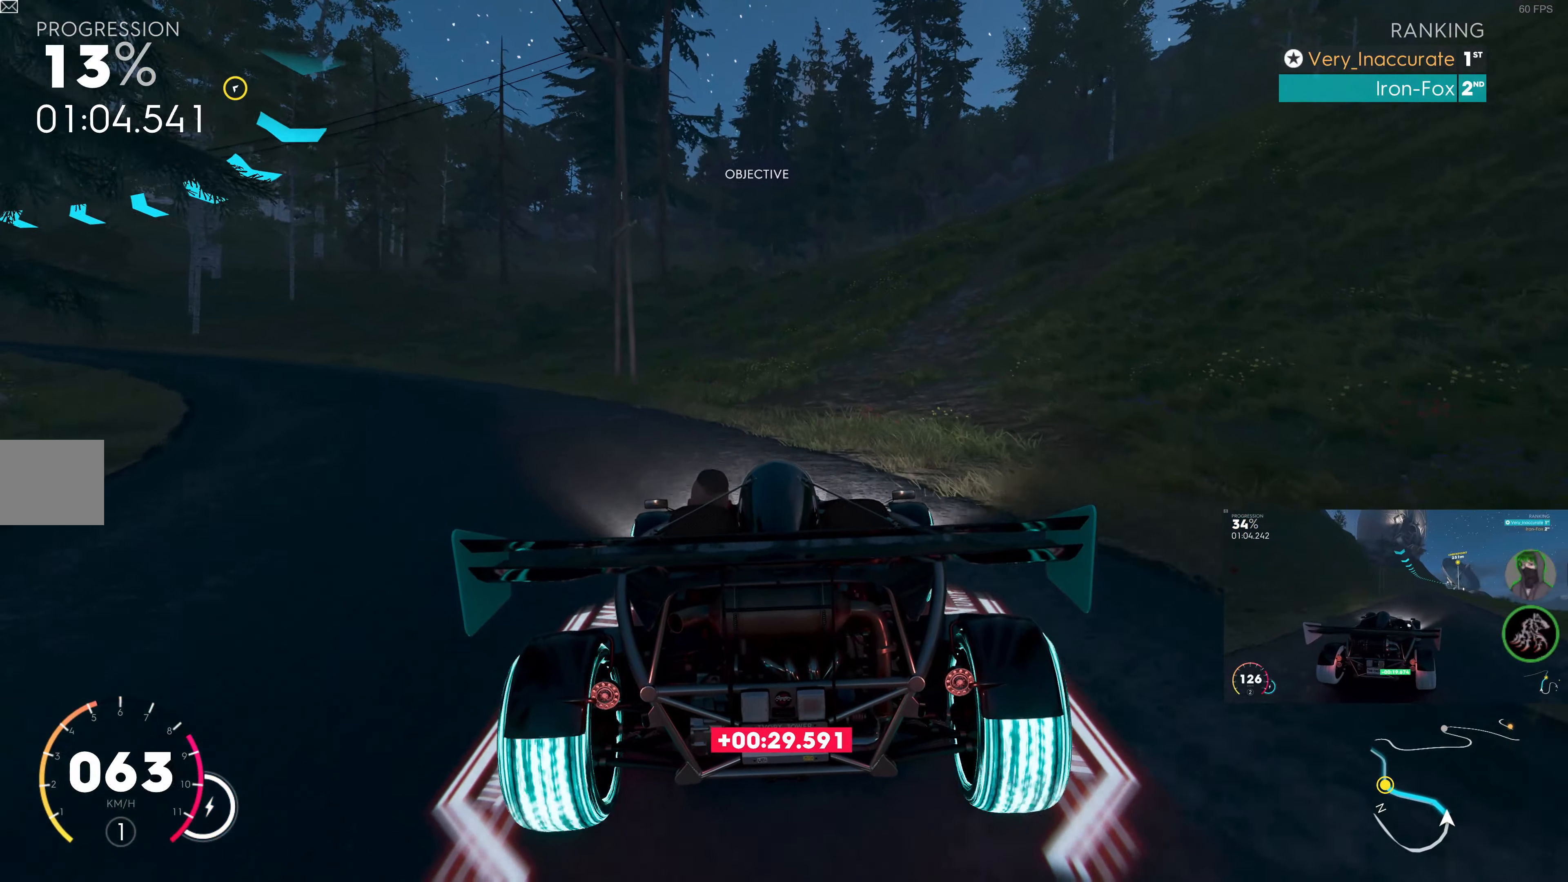
{"buttons": [], "left_stick": "left", "right_stick": "center", "events": [[350, "left_stick", "left"]]}
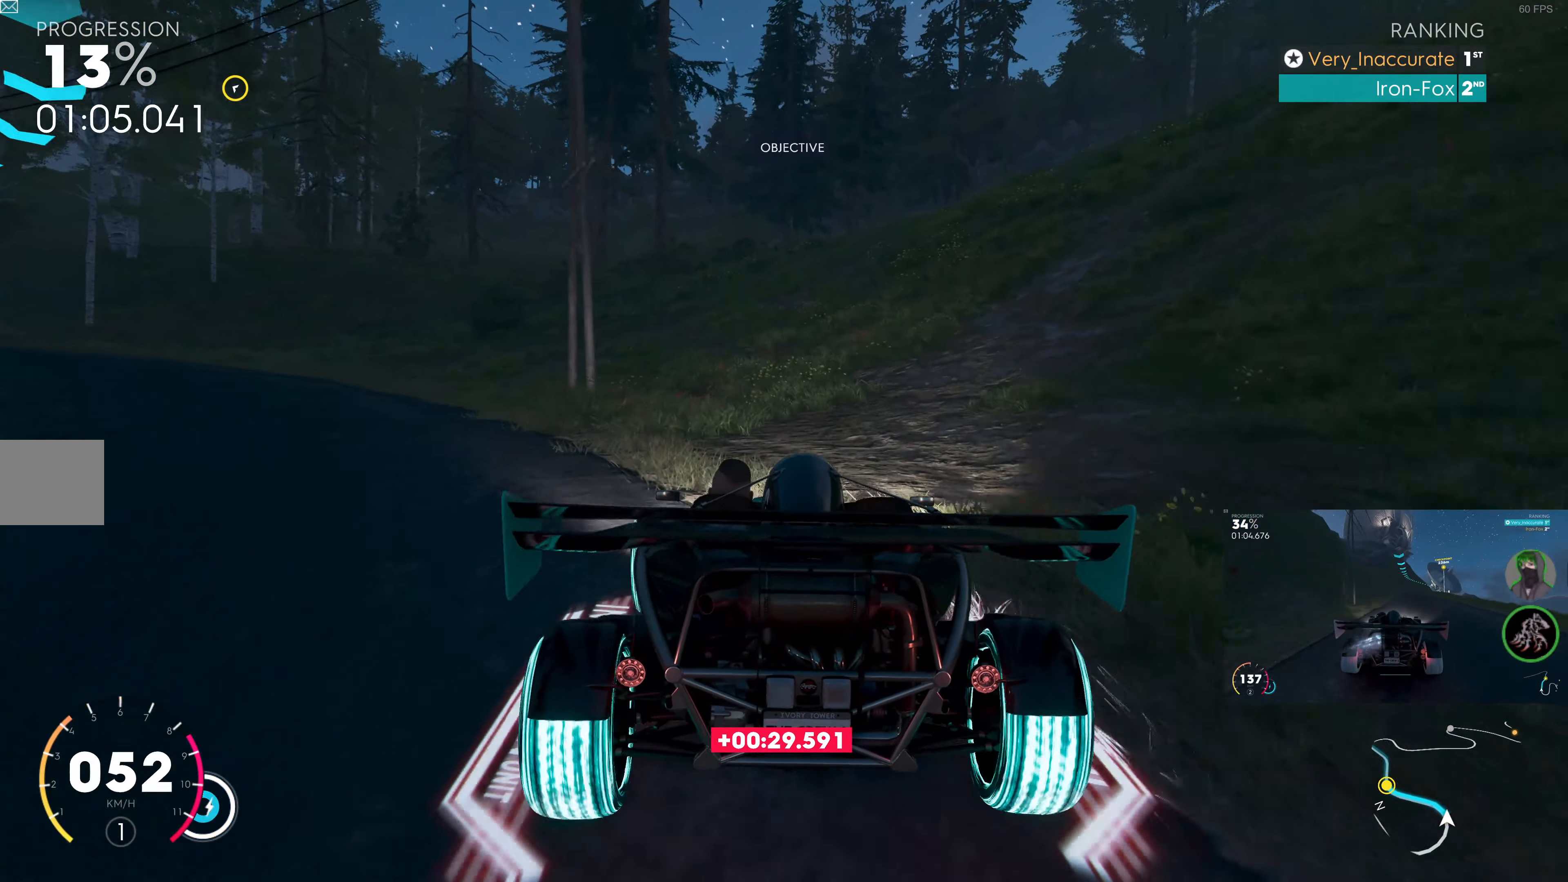
{"buttons": ["R2"], "left_stick": "center", "right_stick": "center", "events": [[334, "R2", "down"], [467, "left_stick", "center"]]}
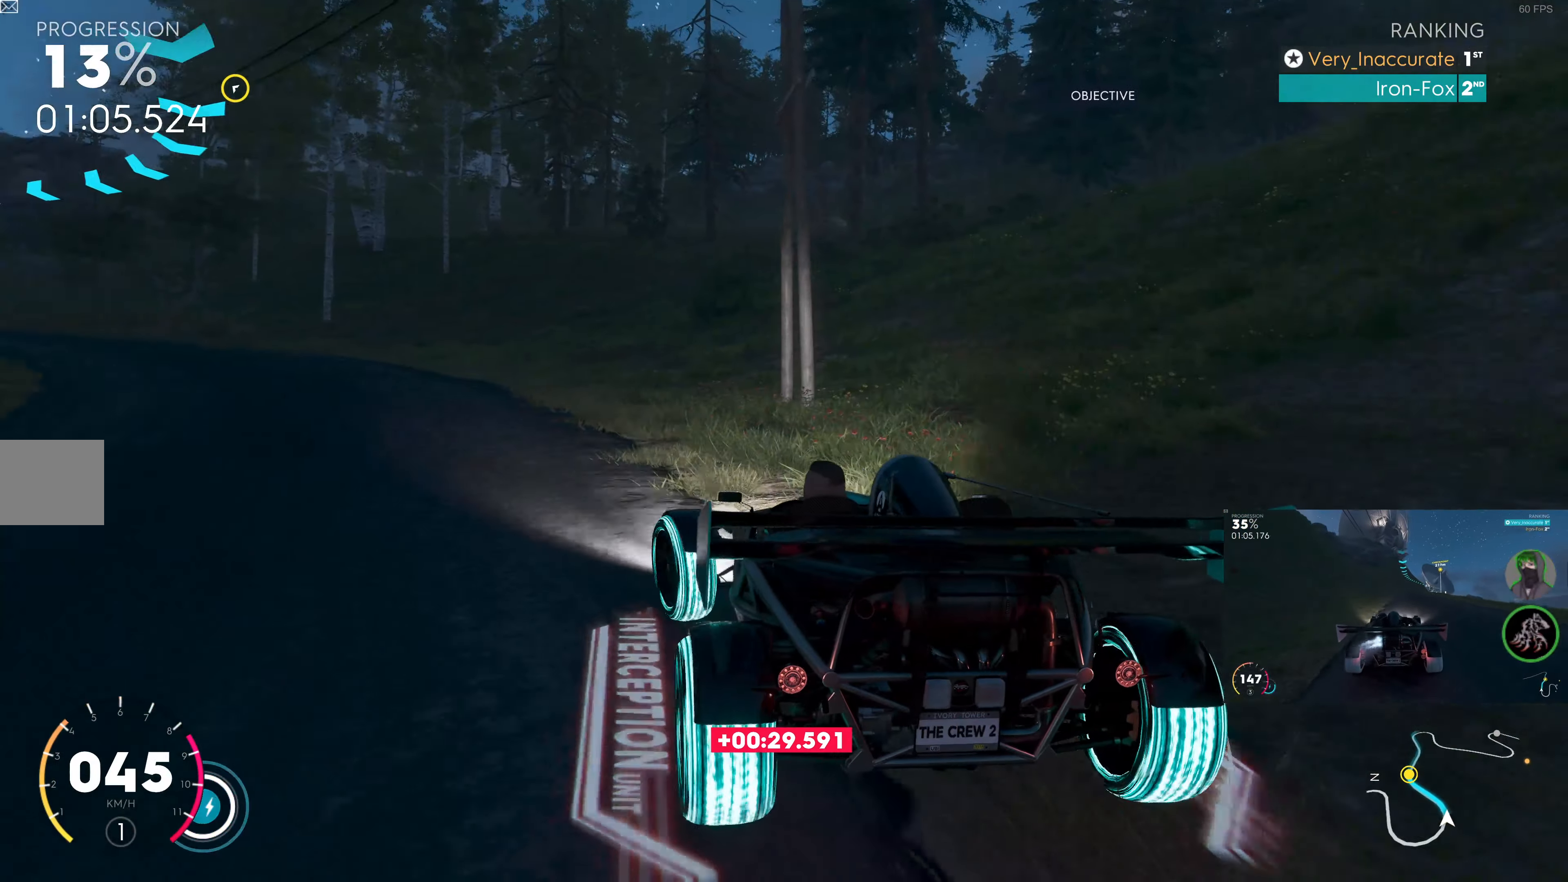
{"buttons": [], "left_stick": "left", "right_stick": "center", "events": [[184, "left_stick", "left"], [284, "R2", "up"]]}
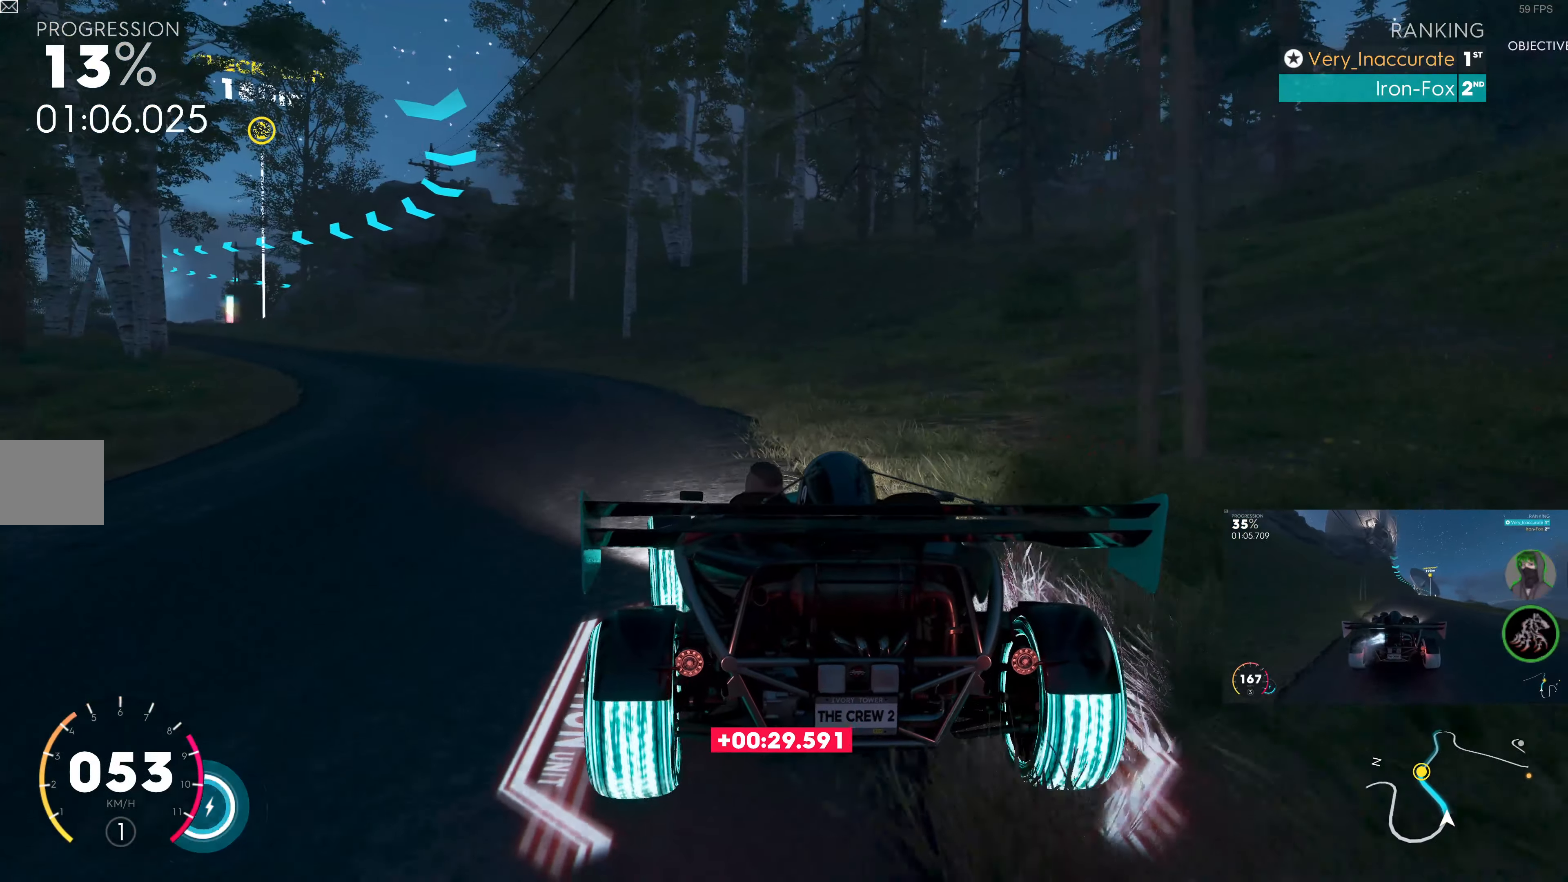
{"buttons": [], "left_stick": "center", "right_stick": "center", "events": [[300, "left_stick", "center"]]}
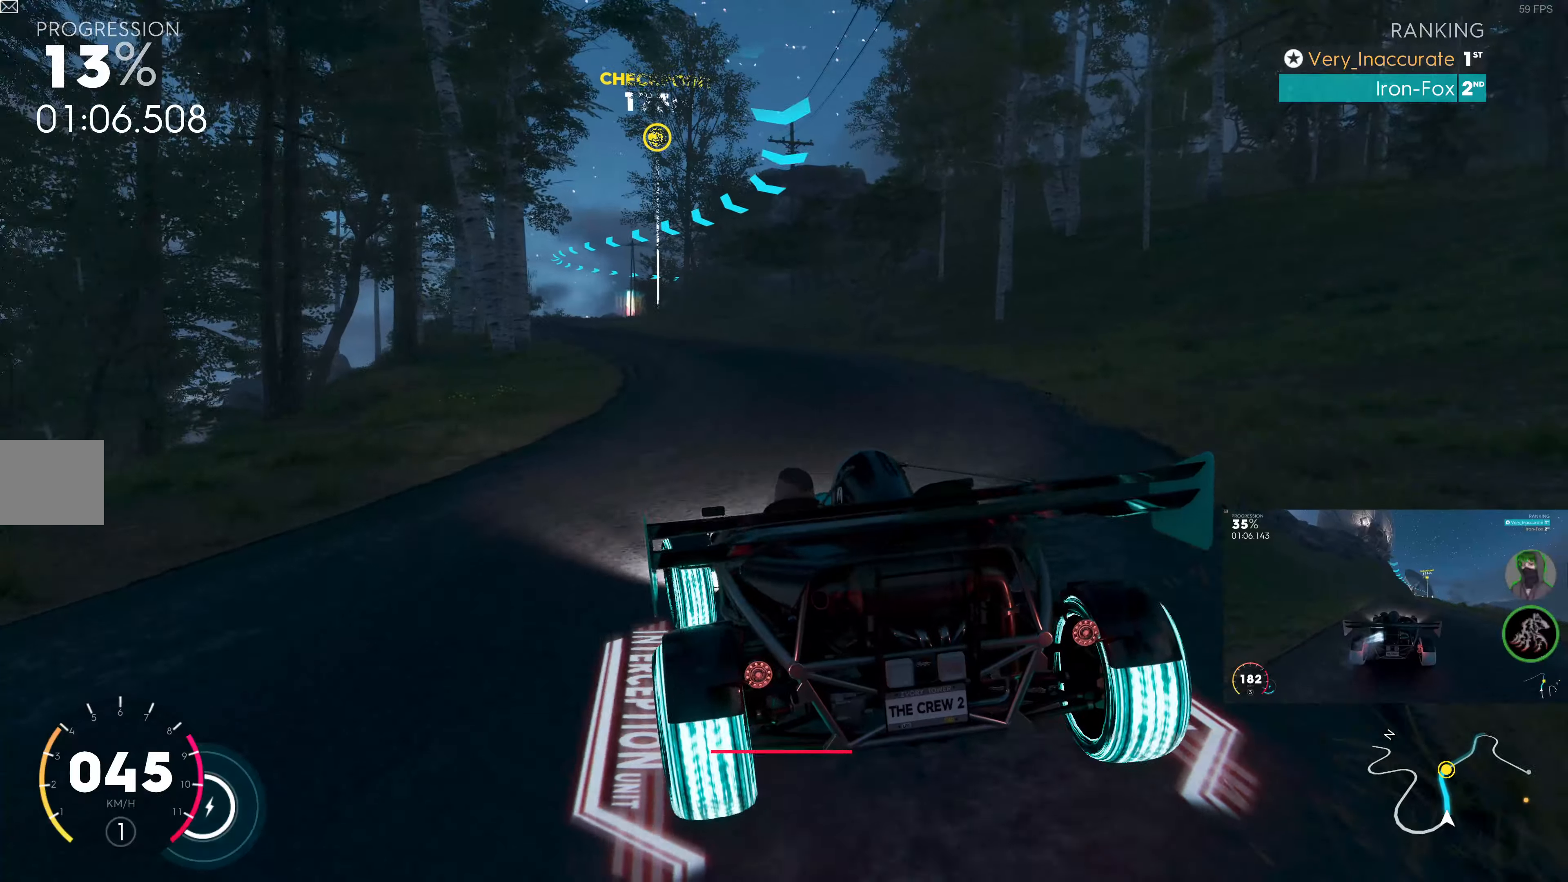
{"buttons": [], "left_stick": "right", "right_stick": "center", "events": [[266, "left_stick", "right"]]}
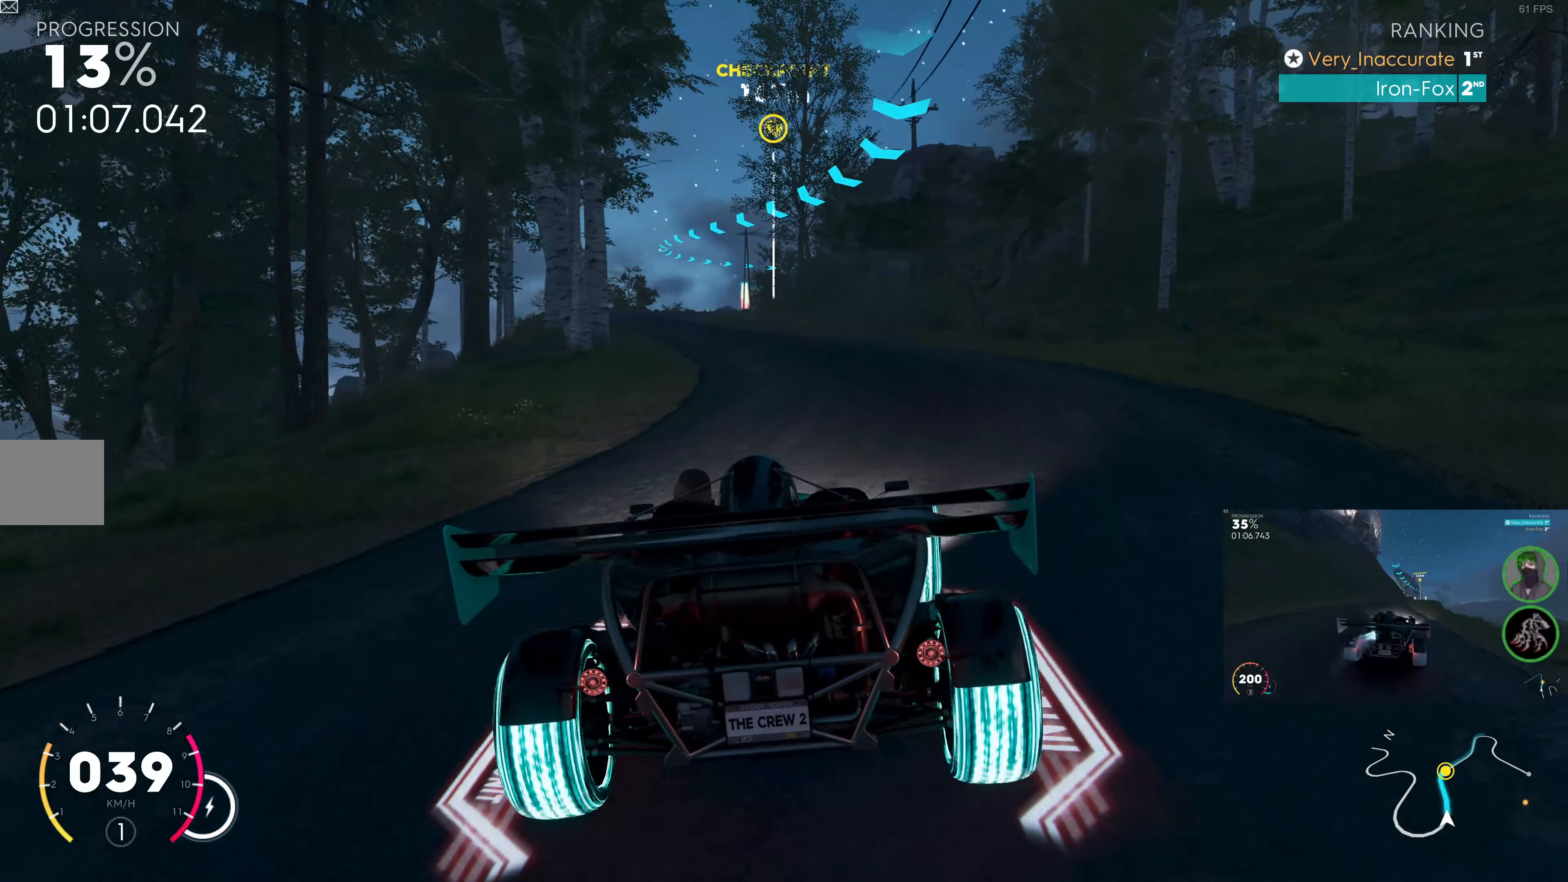
{"buttons": [], "left_stick": "center", "right_stick": "center", "events": [[16, "left_stick", "center"]]}
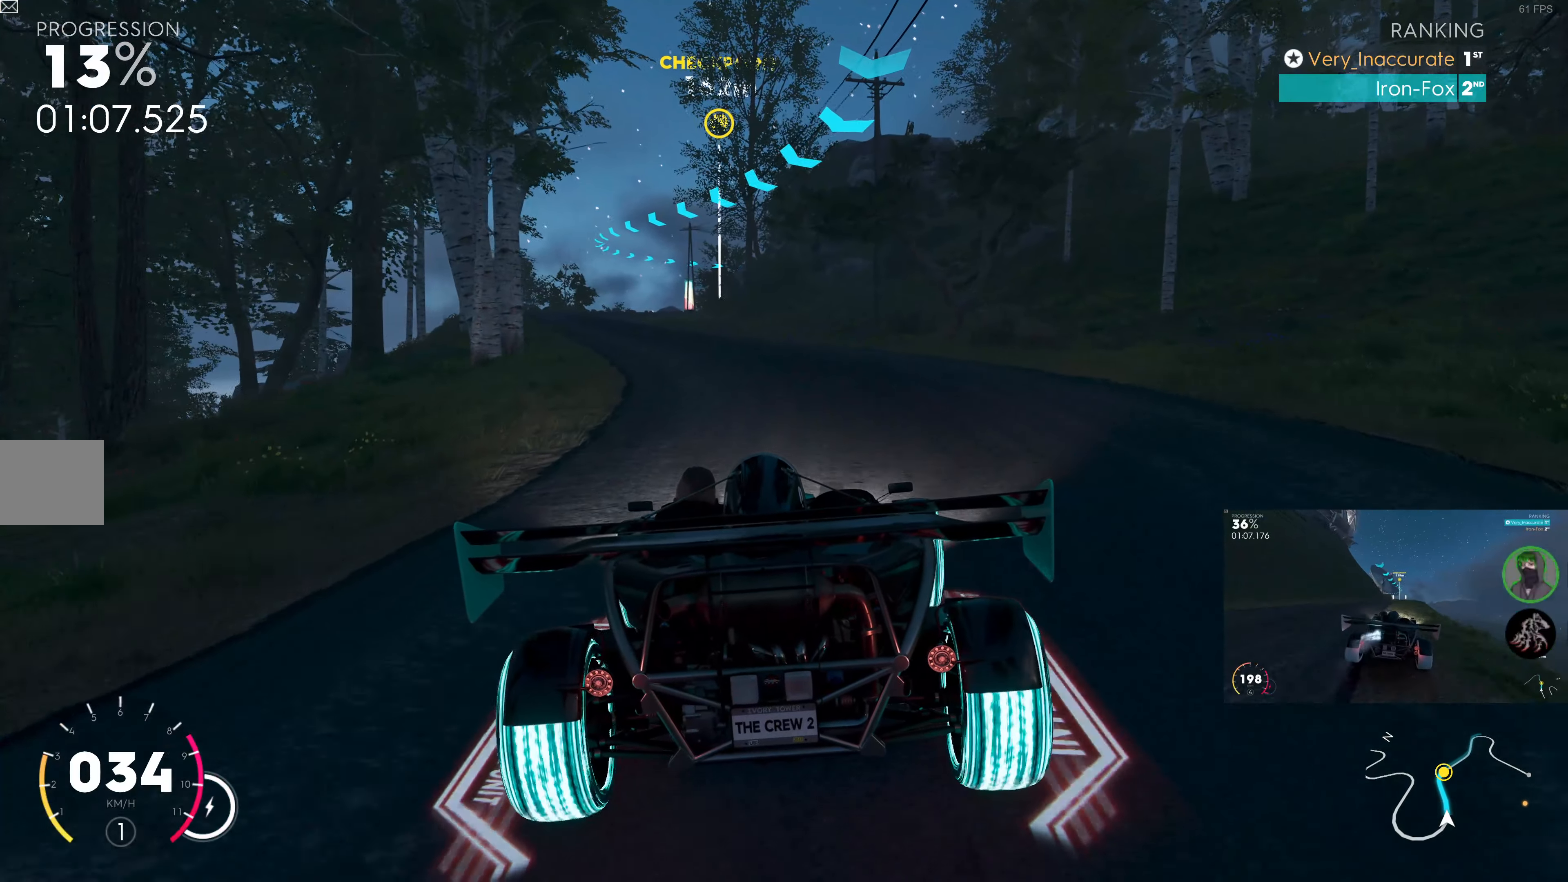
{"buttons": [], "left_stick": "center", "right_stick": "center", "events": [[350, "CIRCLE", "down"], [483, "CIRCLE", "up"]]}
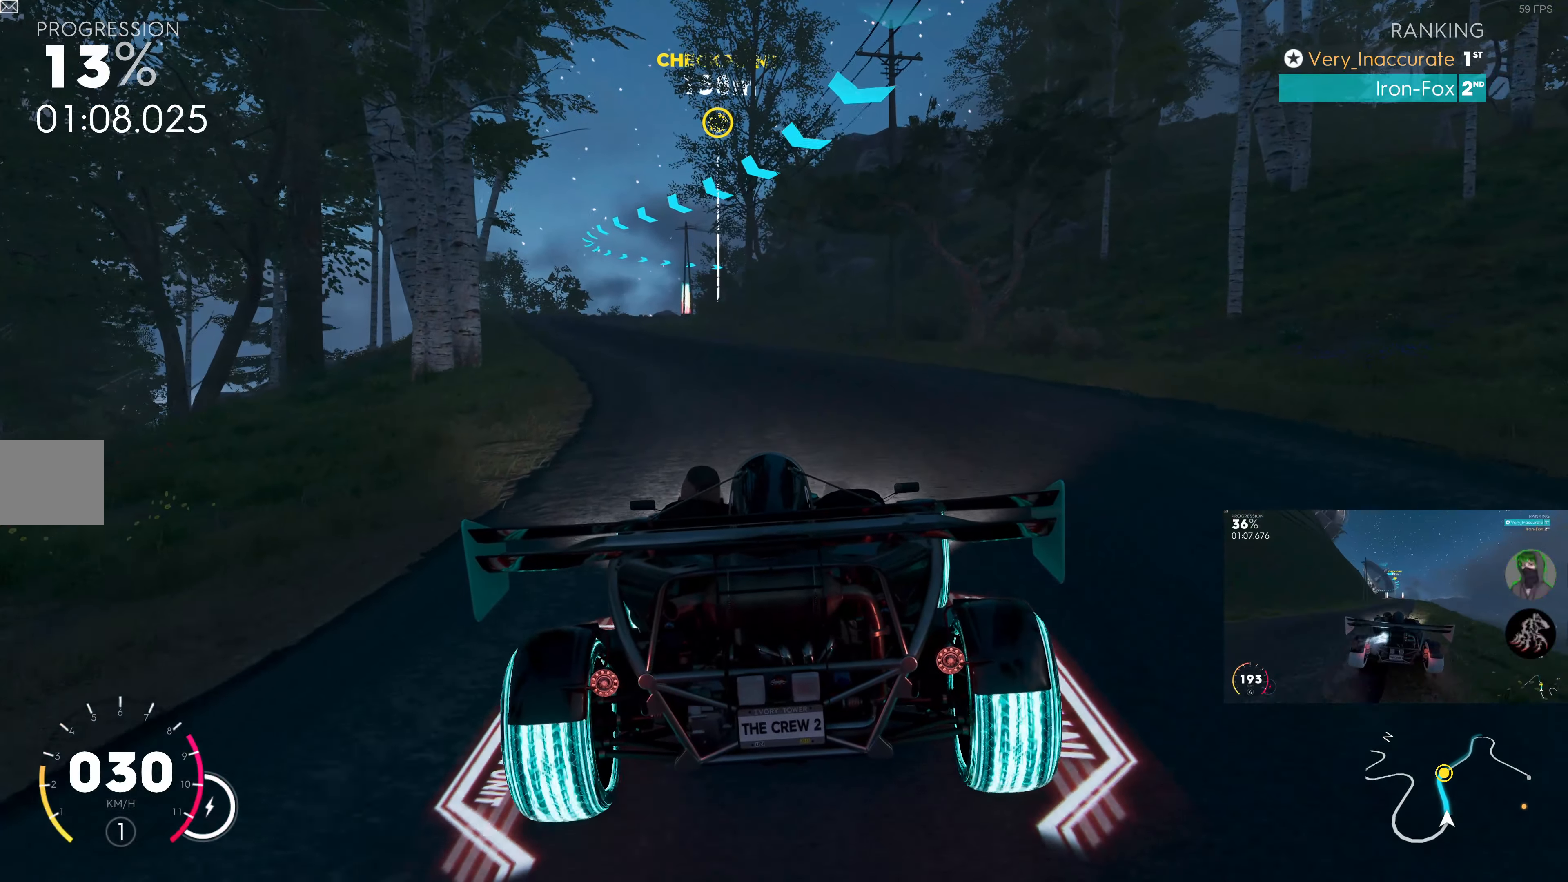
{"buttons": [], "left_stick": "center", "right_stick": "center", "events": []}
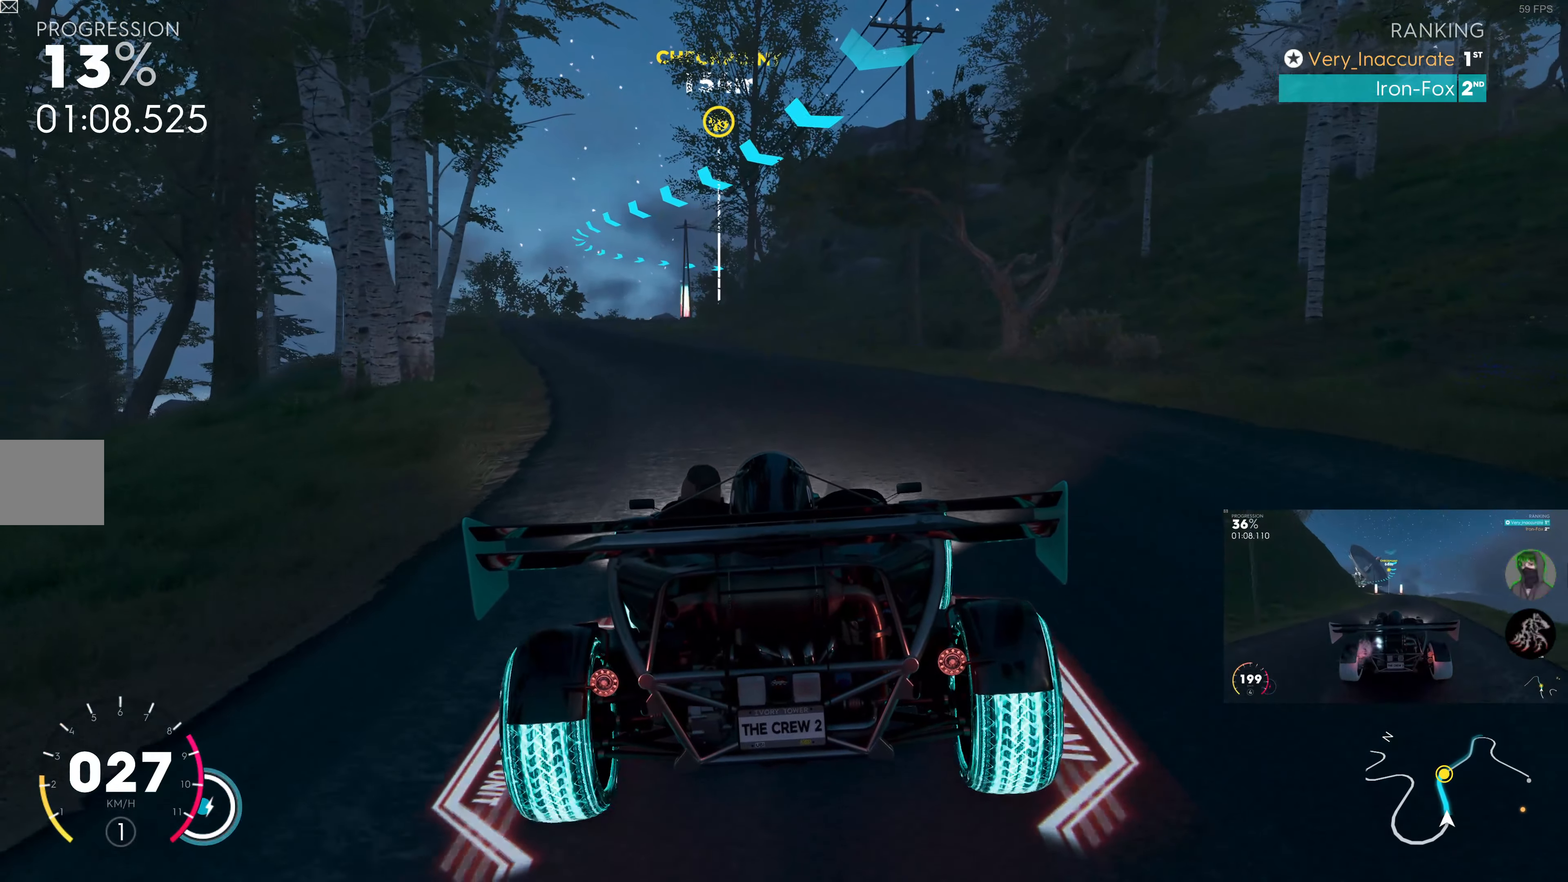
{"buttons": [], "left_stick": "center", "right_stick": "center", "events": [[116, "left_stick", "left"], [350, "left_stick", "center"]]}
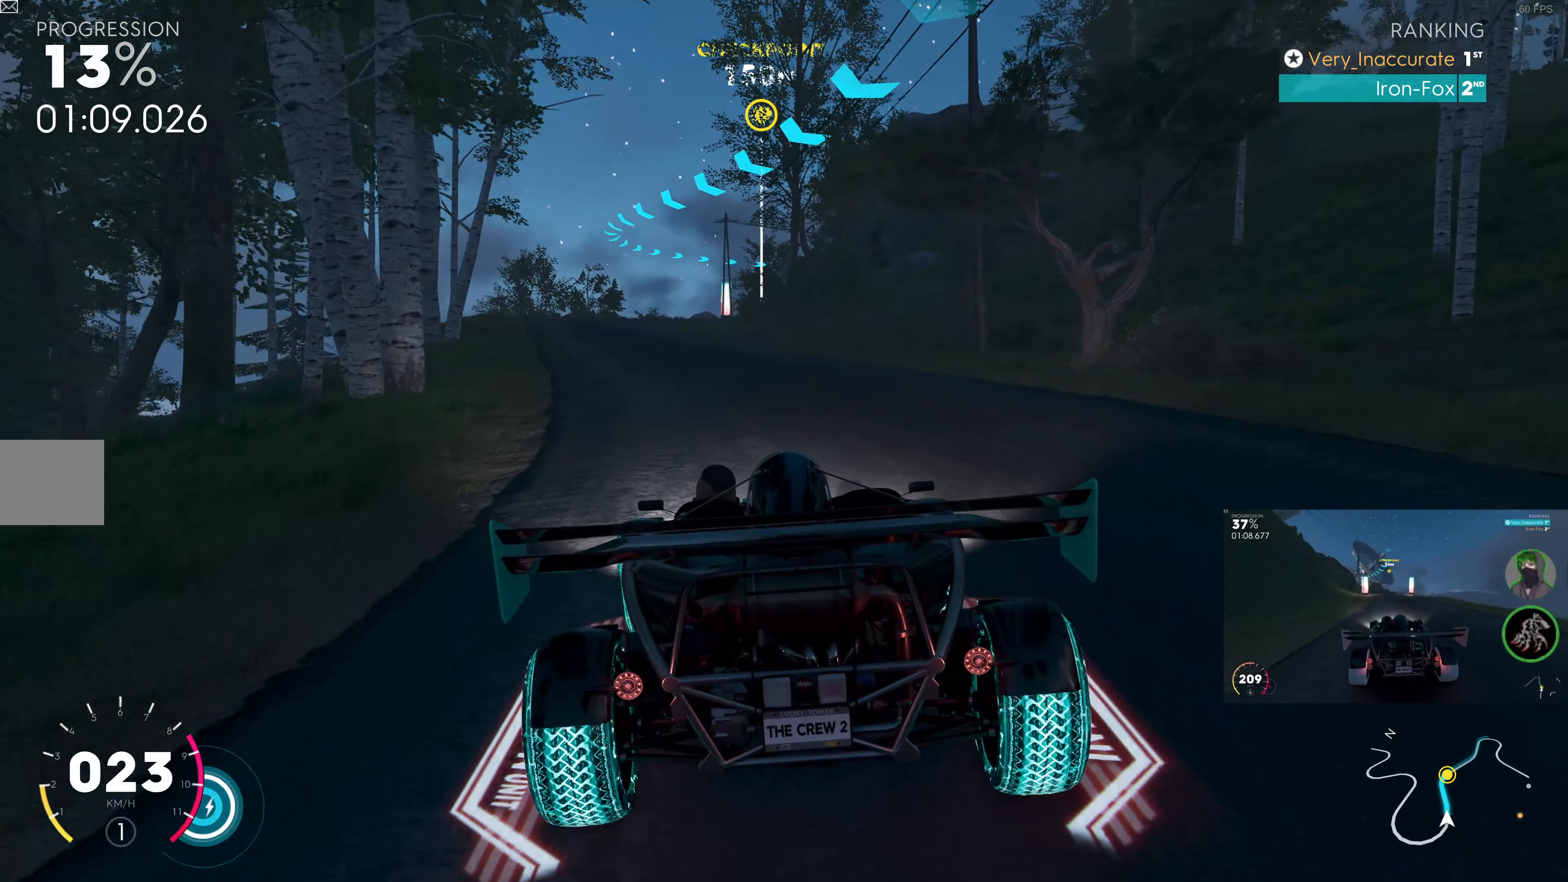
{"buttons": [], "left_stick": "center", "right_stick": "center", "events": [[33, "TRIANGLE", "down"], [150, "TRIANGLE", "up"]]}
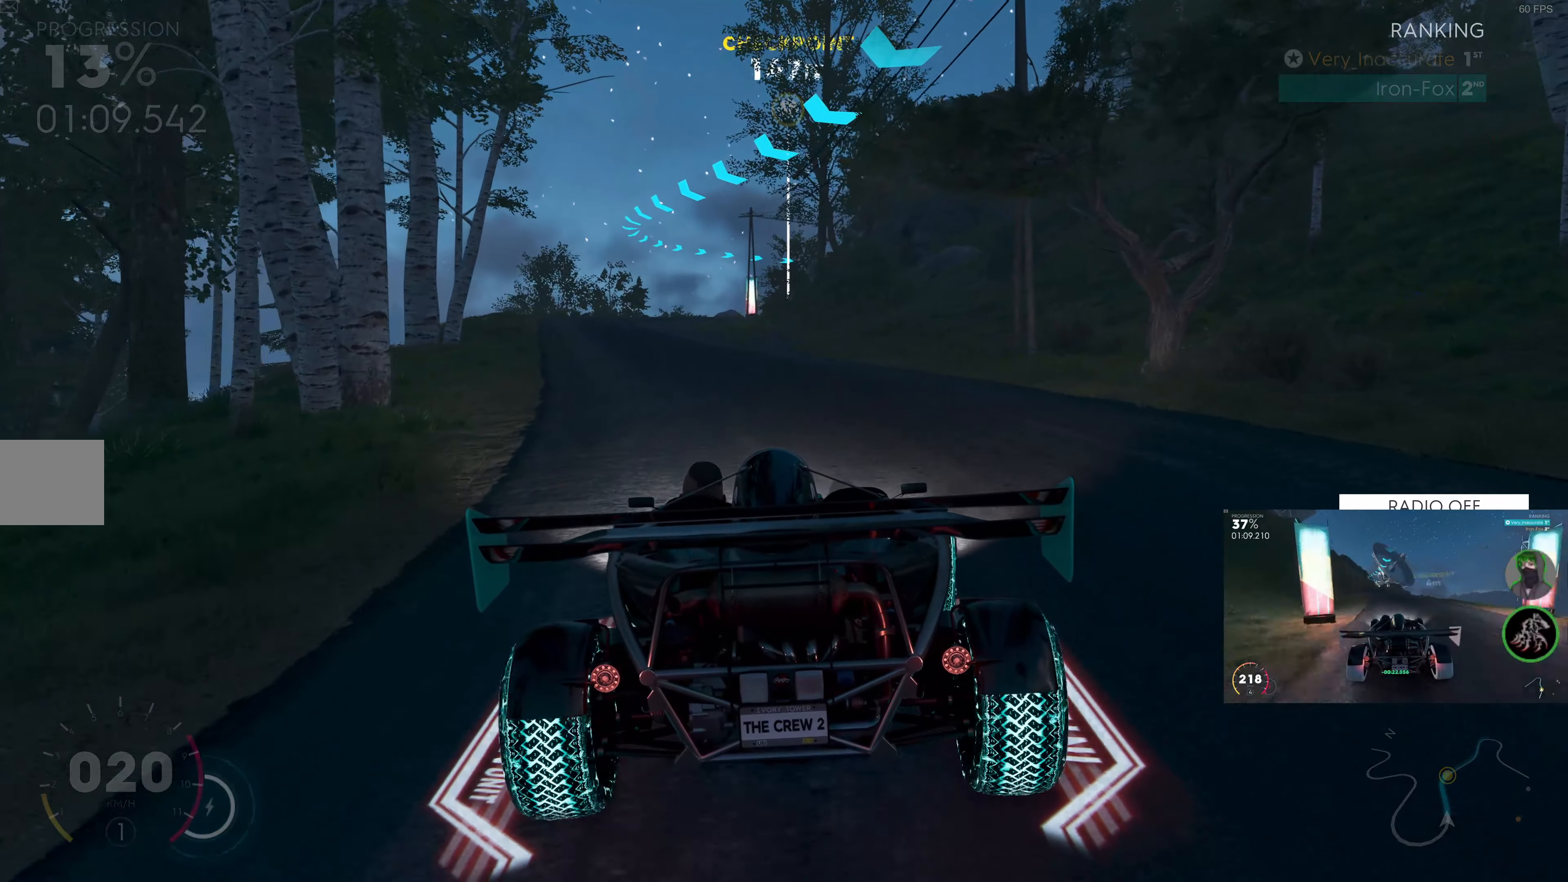
{"buttons": ["R2"], "left_stick": "center", "right_stick": "center", "events": [[150, "R2", "down"]]}
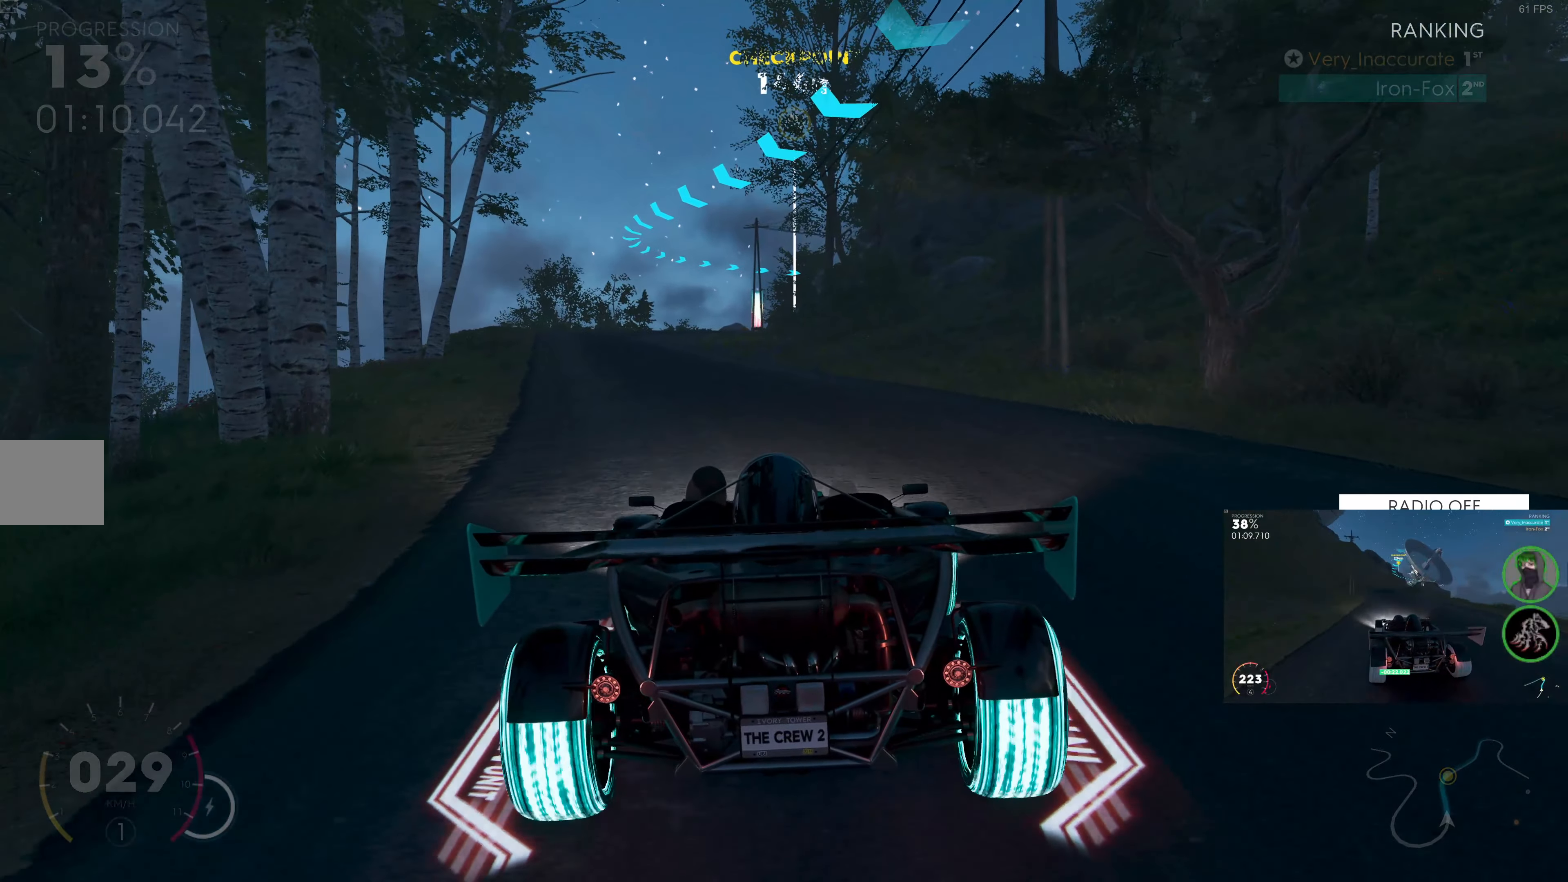
{"buttons": ["R2"], "left_stick": "up-left", "right_stick": "center", "events": [[366, "R2", "up"], [383, "left_stick", "left"], [450, "R2", "down"], [466, "left_stick", "up-left"]]}
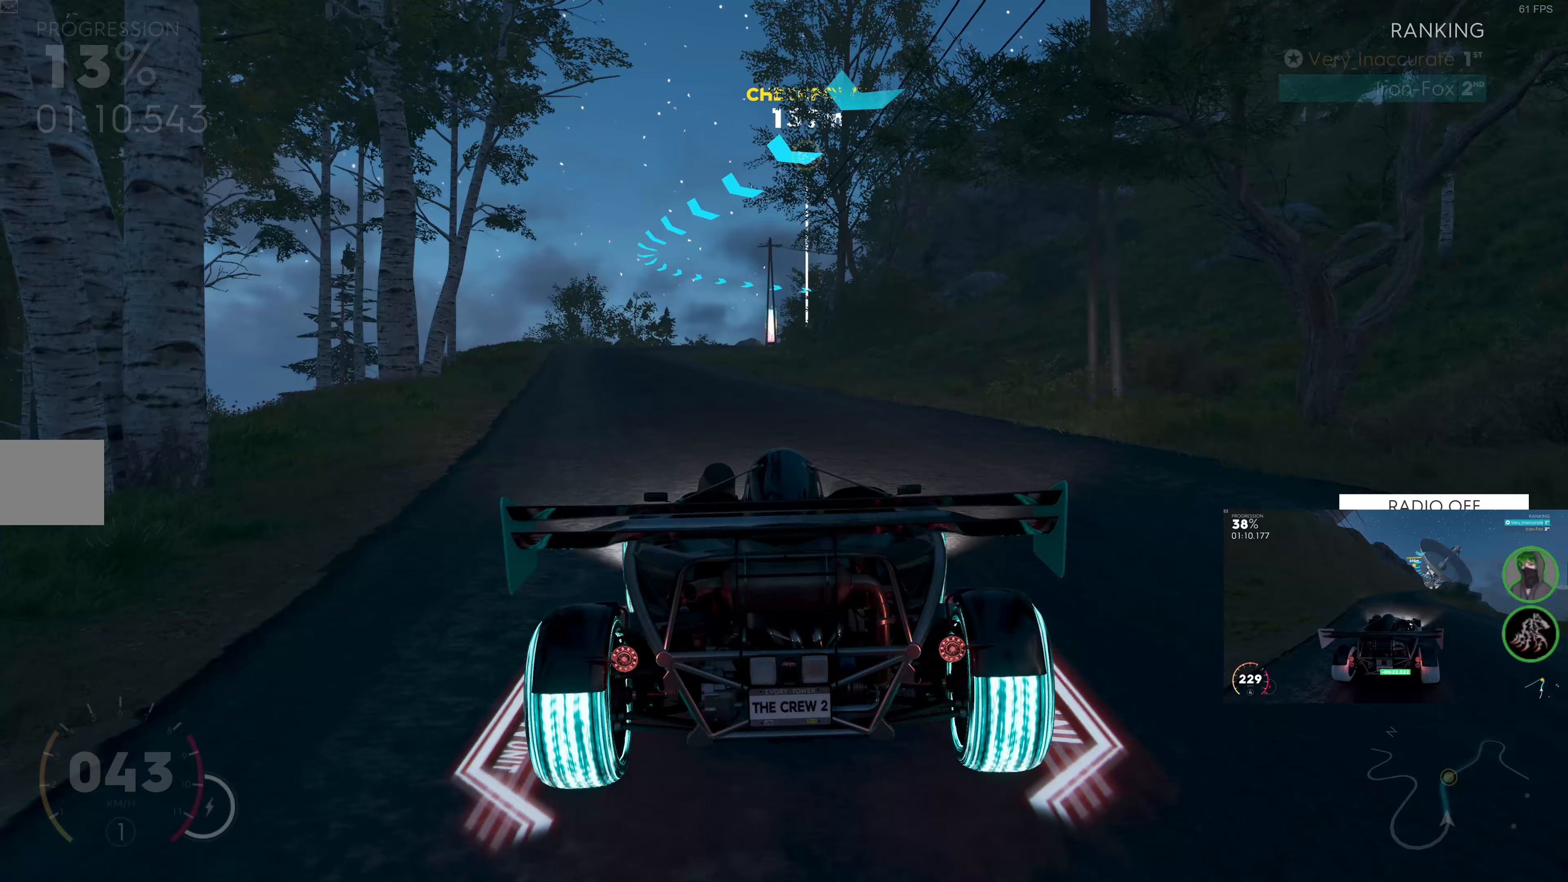
{"buttons": [], "left_stick": "center", "right_stick": "center", "events": [[133, "left_stick", "center"], [283, "DPAD_DOWN", "down"], [400, "DPAD_DOWN", "up"], [417, "R2", "up"]]}
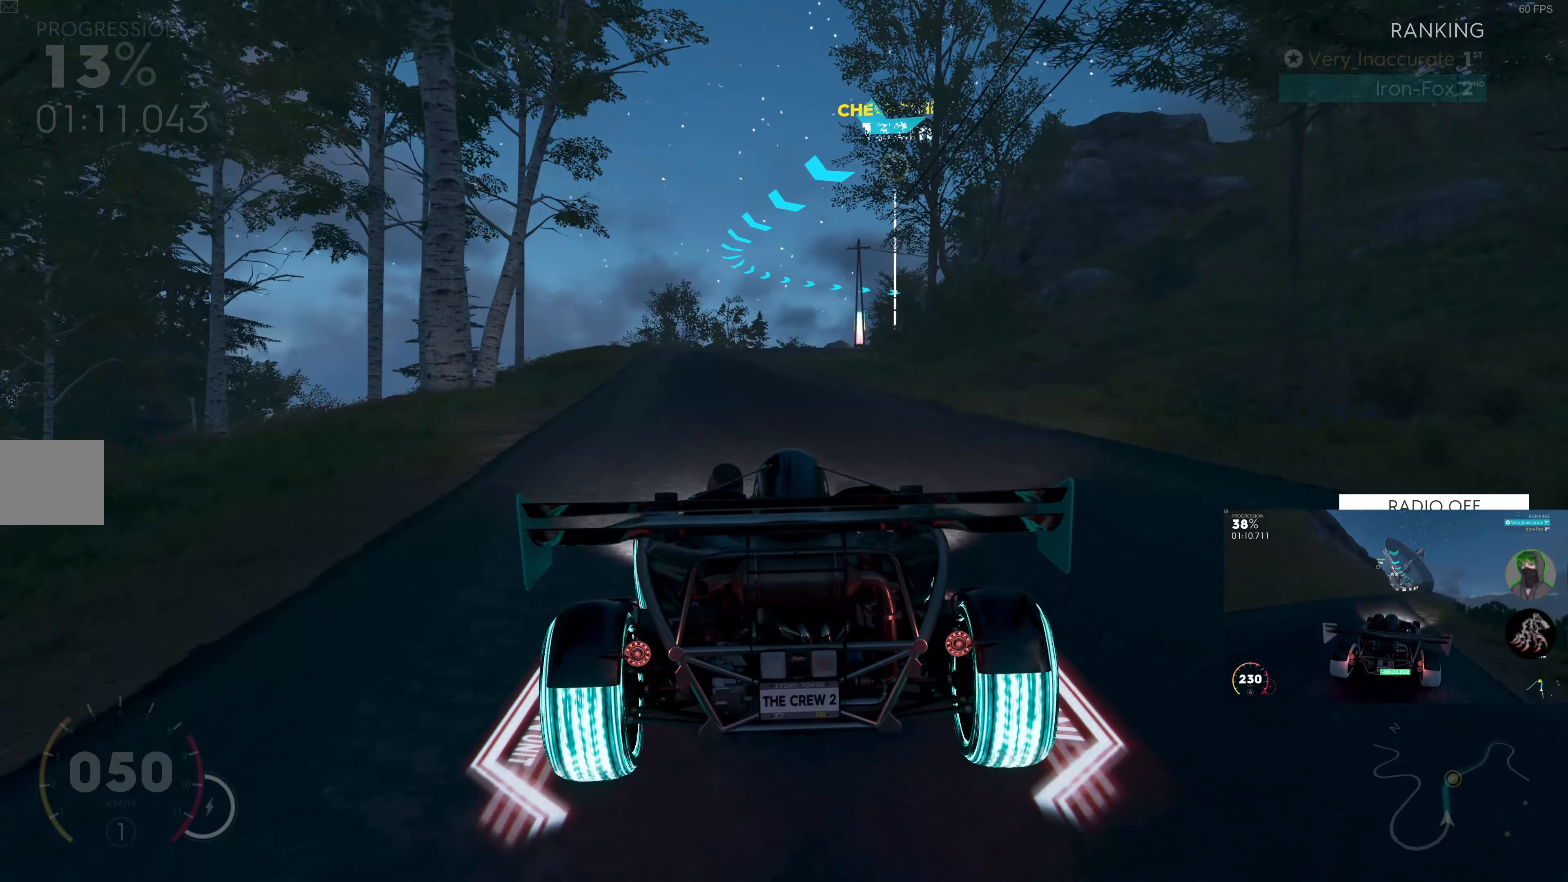
{"buttons": [], "left_stick": "center", "right_stick": "center", "events": [[83, "DPAD_UP", "down"], [183, "DPAD_UP", "up"]]}
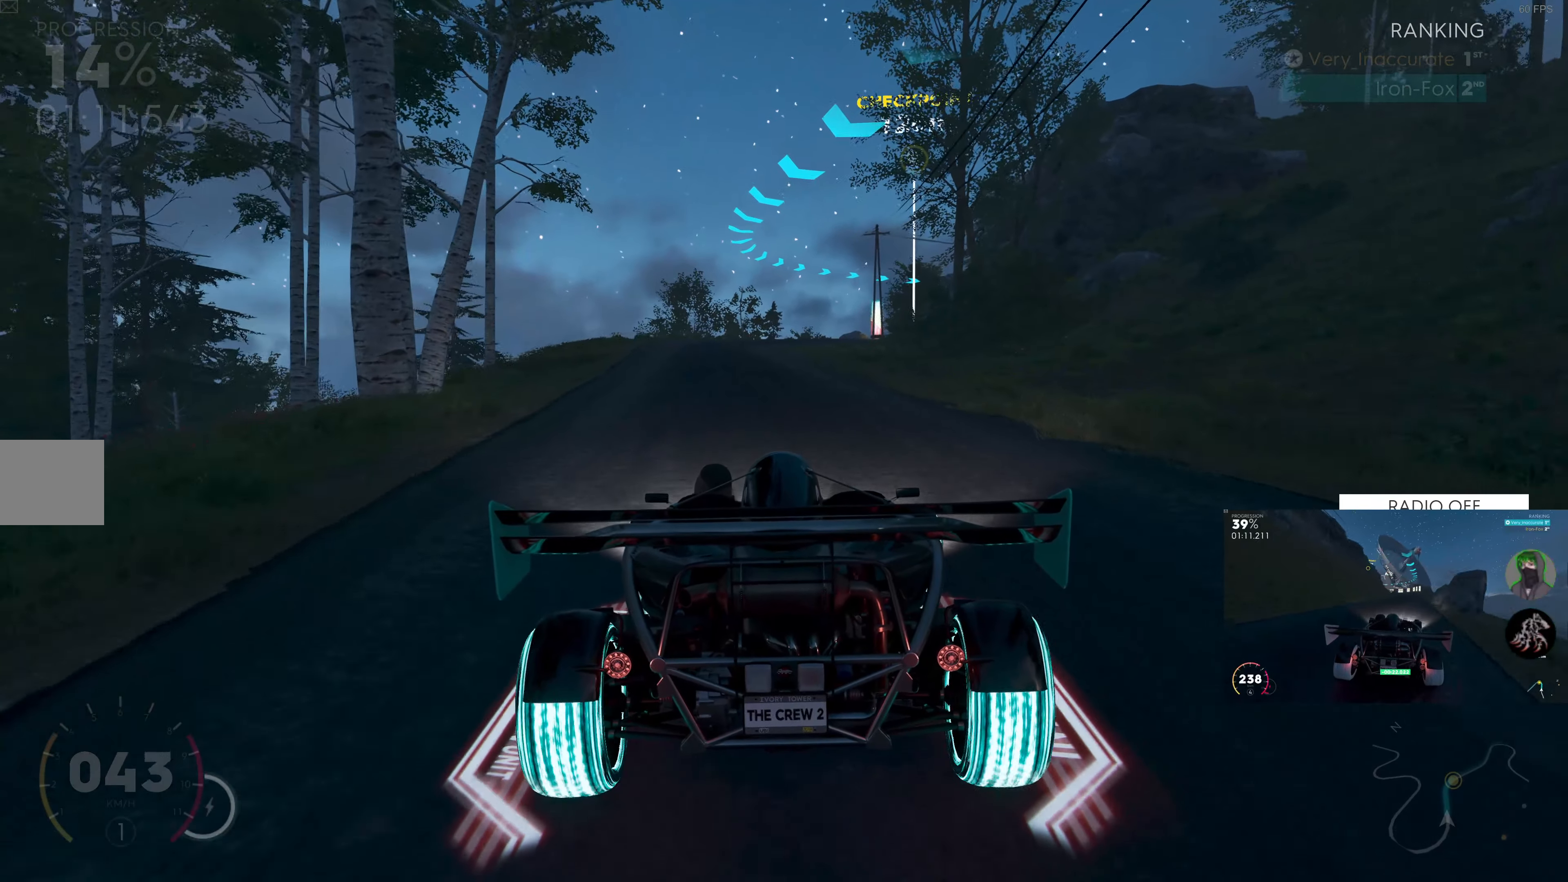
{"buttons": ["R2"], "left_stick": "center", "right_stick": "center", "events": [[300, "R2", "down"], [400, "left_stick", "left"], [500, "left_stick", "center"]]}